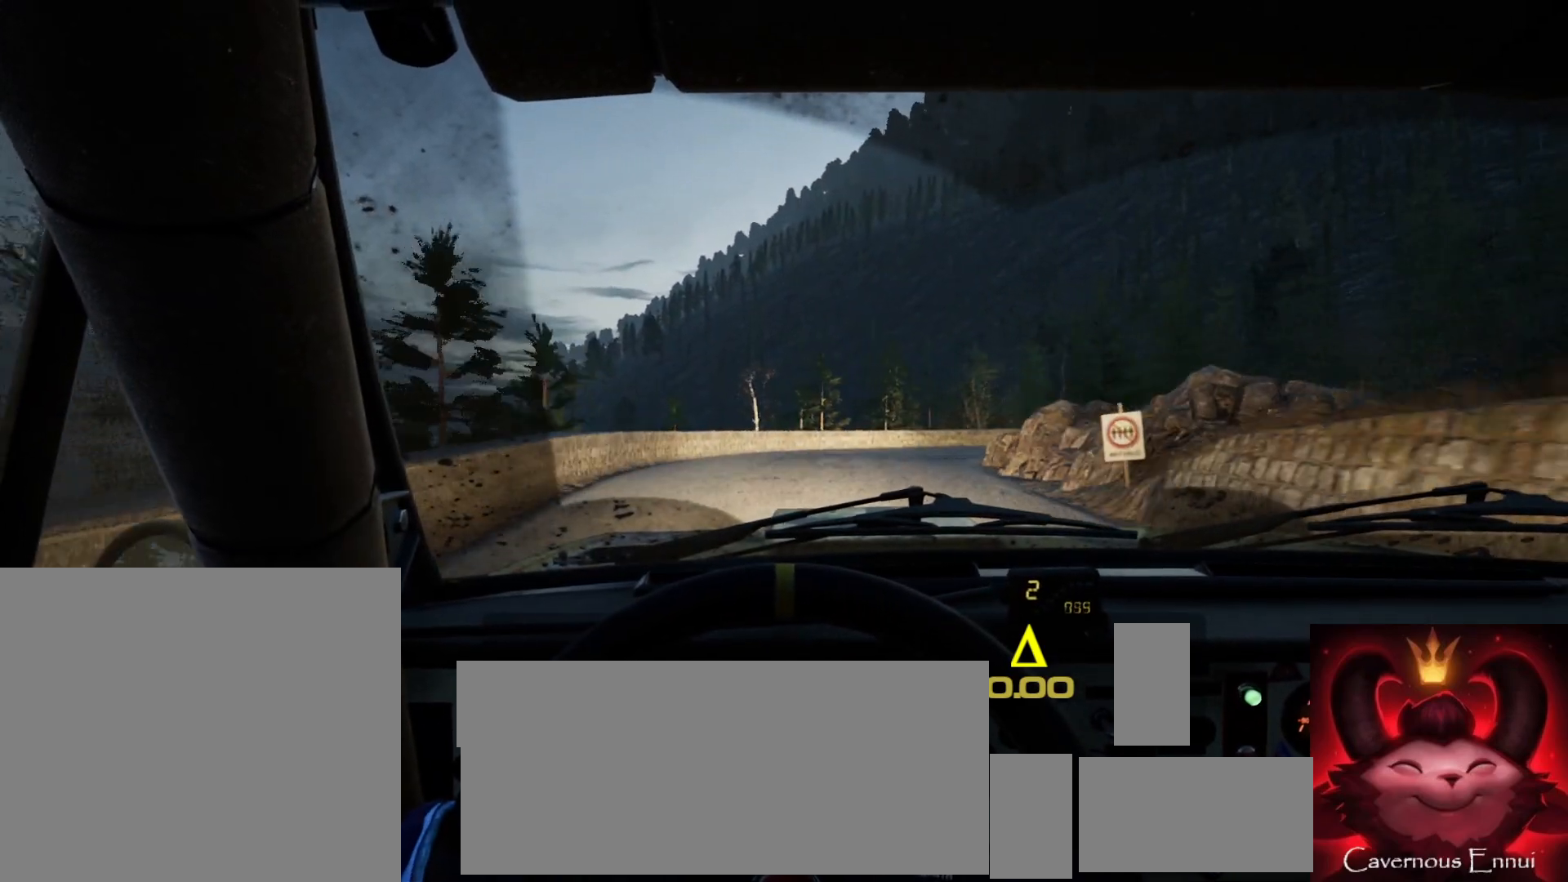
Gameplay with a controller (Xbox layout); each line is a JSON object with the inputs held at the frame after it. "events" lists button and stick changes between this image and that frame as [ms after this image, input, new state], when the widget could be followed in between.
{"buttons": [], "left_stick": "right", "right_stick": "center", "events": [[100, "L1", "down"], [100, "L2", "up"], [183, "L1", "up"], [317, "L2", "down"], [317, "left_stick", "right"], [483, "L2", "up"]]}
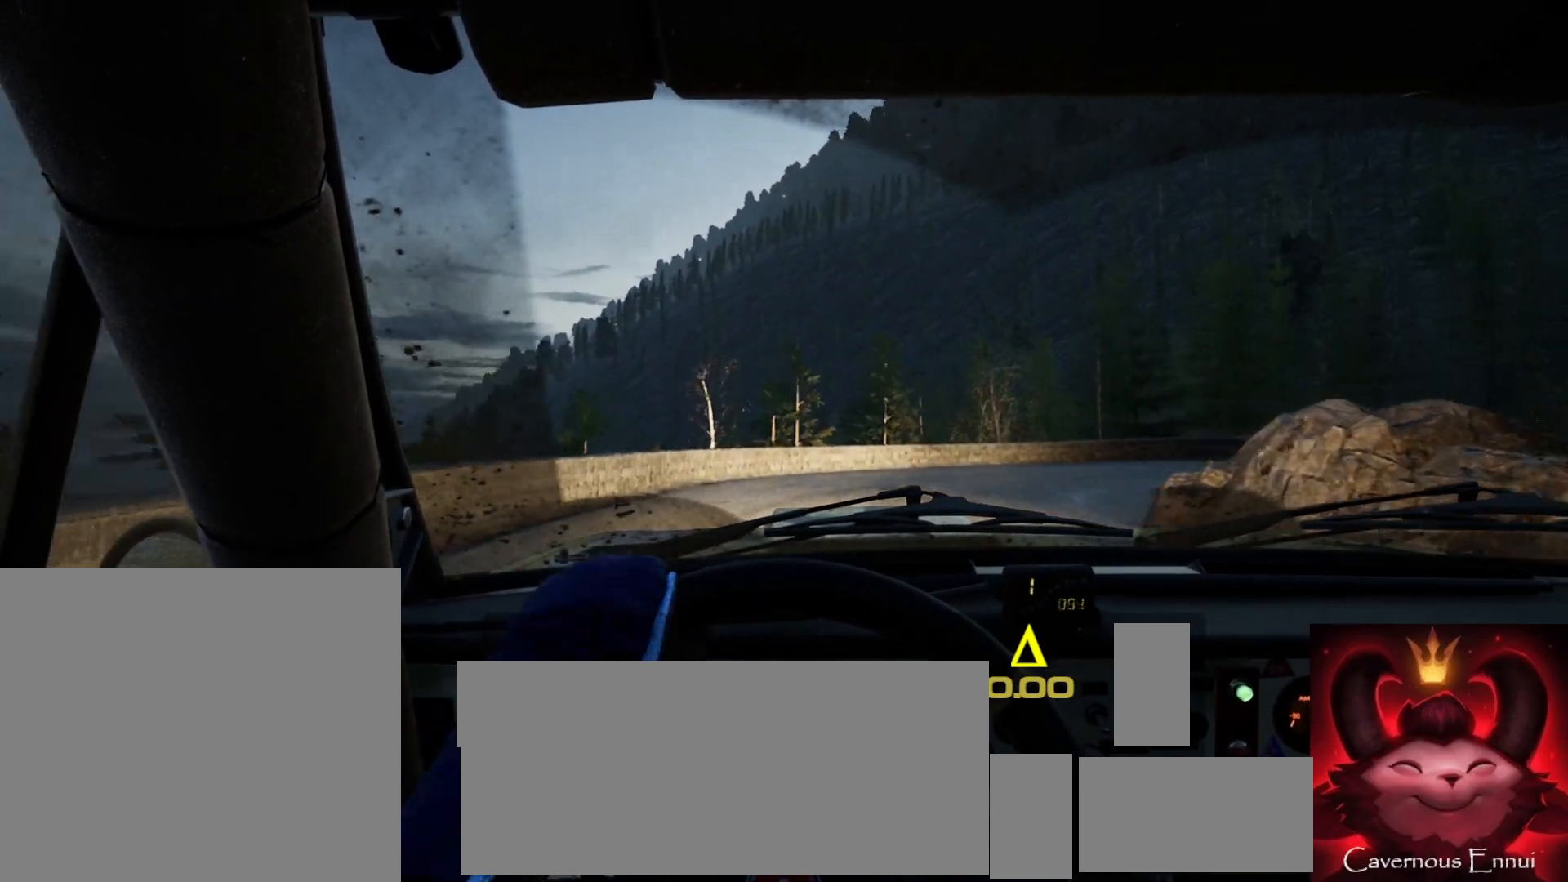
{"buttons": [], "left_stick": "right", "right_stick": "center", "events": [[117, "right_stick", "up"], [150, "left_stick", "center"], [250, "left_stick", "right"], [283, "L2", "down"], [300, "right_stick", "center"], [367, "L2", "up"]]}
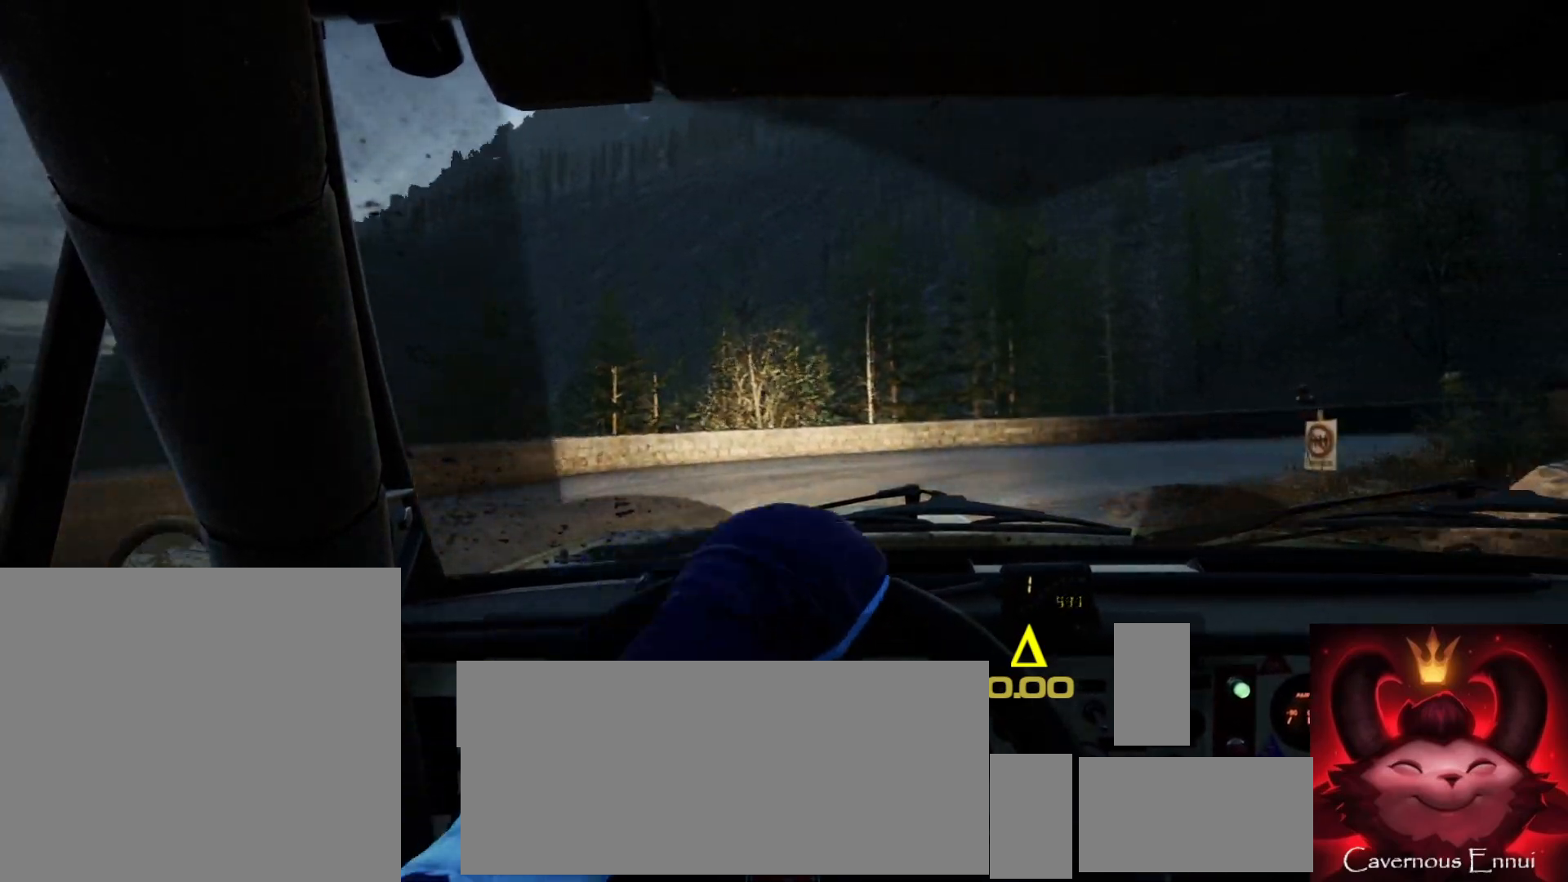
{"buttons": [], "left_stick": "right", "right_stick": "center", "events": [[17, "left_stick", "center"], [100, "right_stick", "up"], [183, "left_stick", "right"], [433, "right_stick", "center"]]}
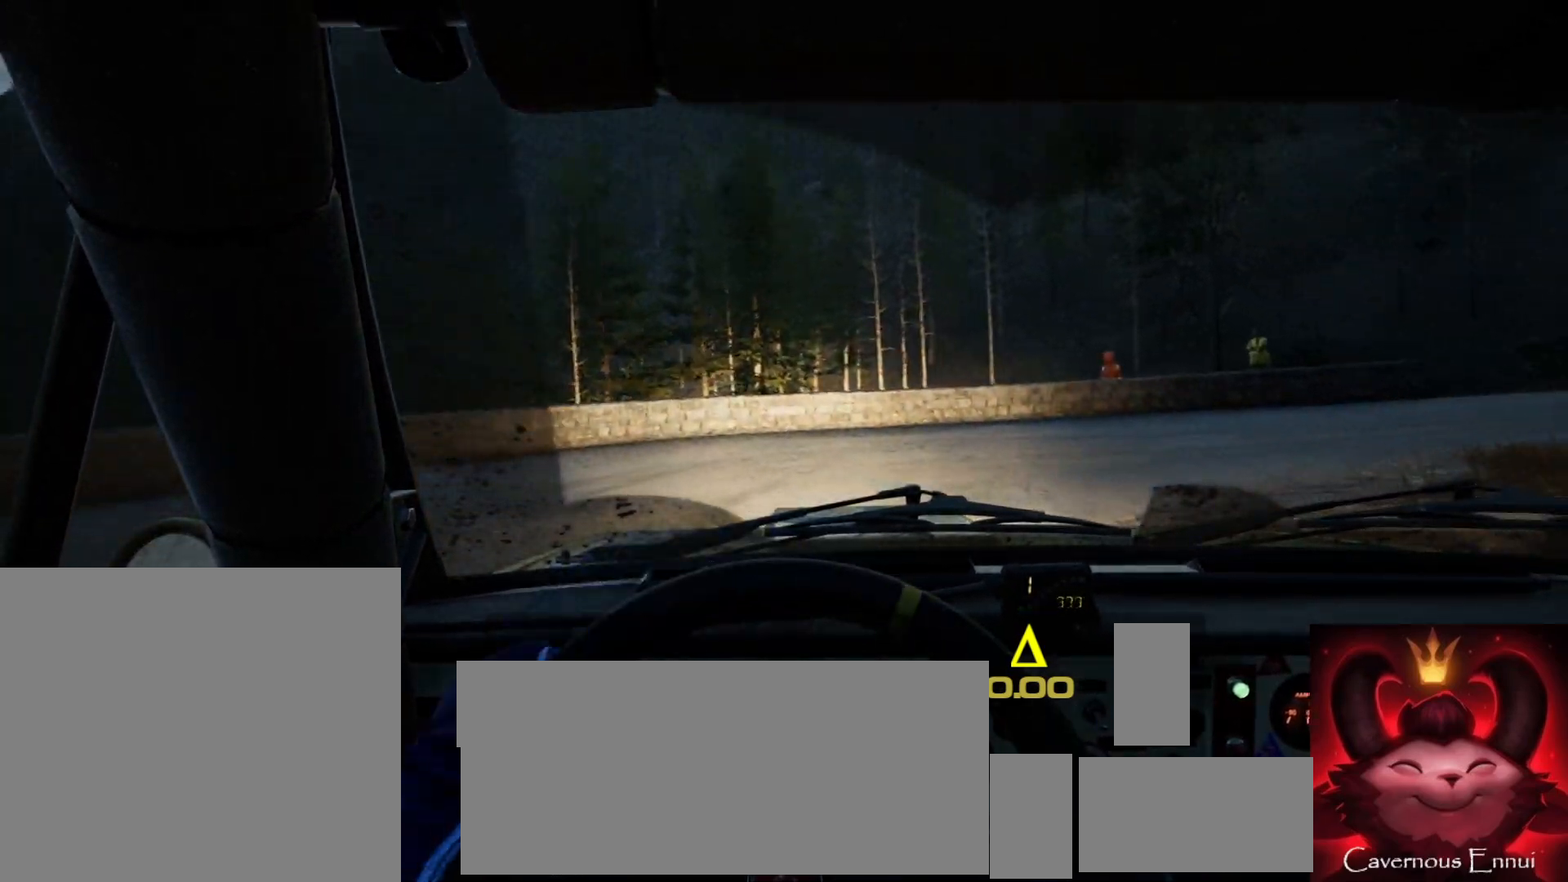
{"buttons": [], "left_stick": "right", "right_stick": "center", "events": []}
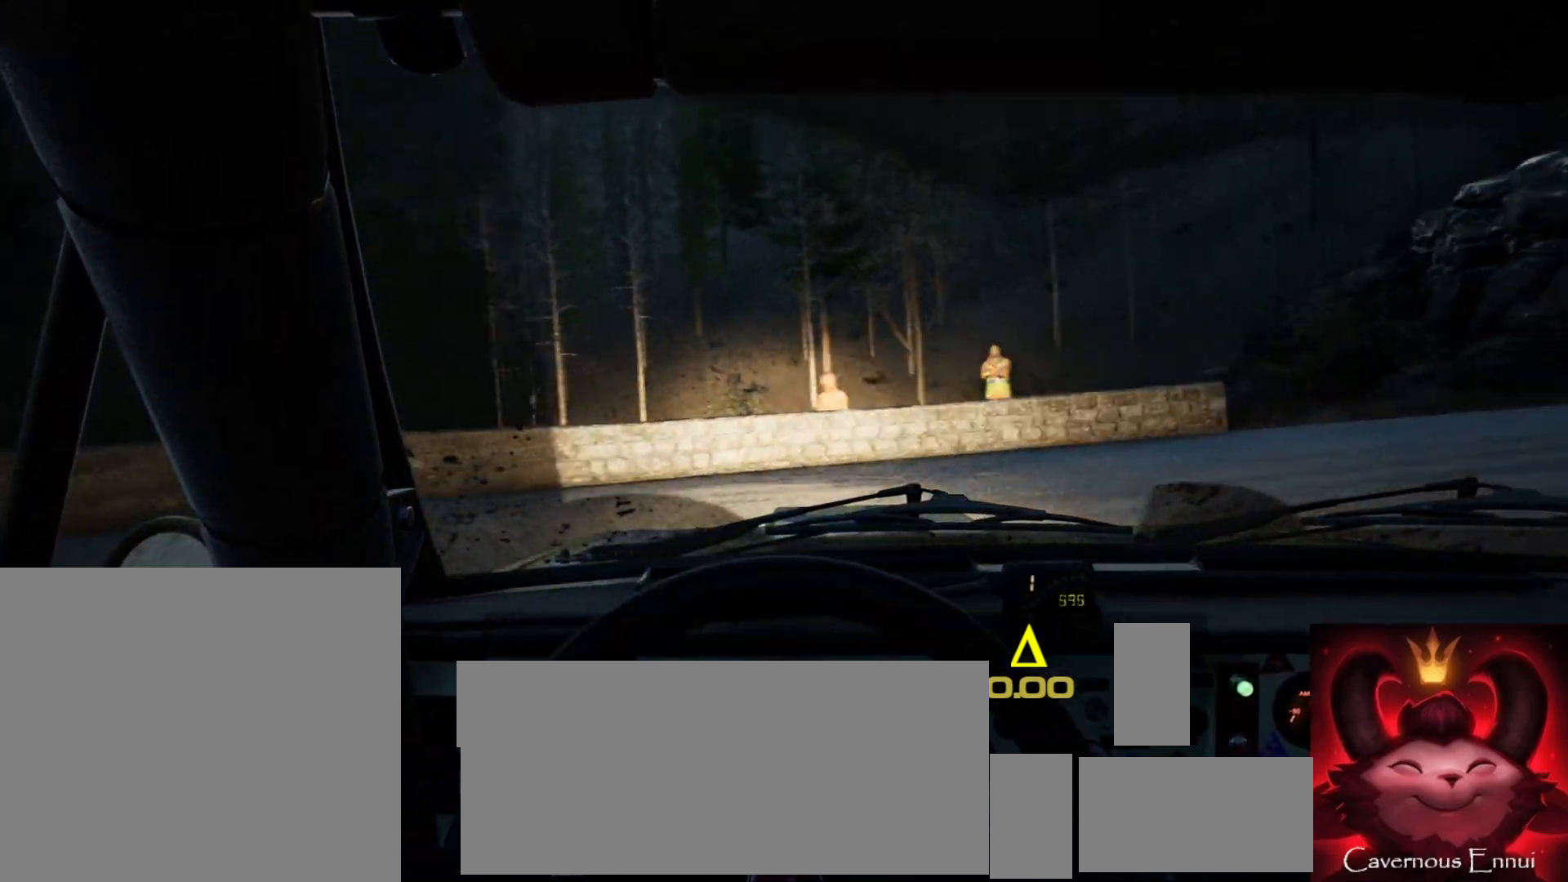
{"buttons": [], "left_stick": "right", "right_stick": "up", "events": [[350, "right_stick", "up"]]}
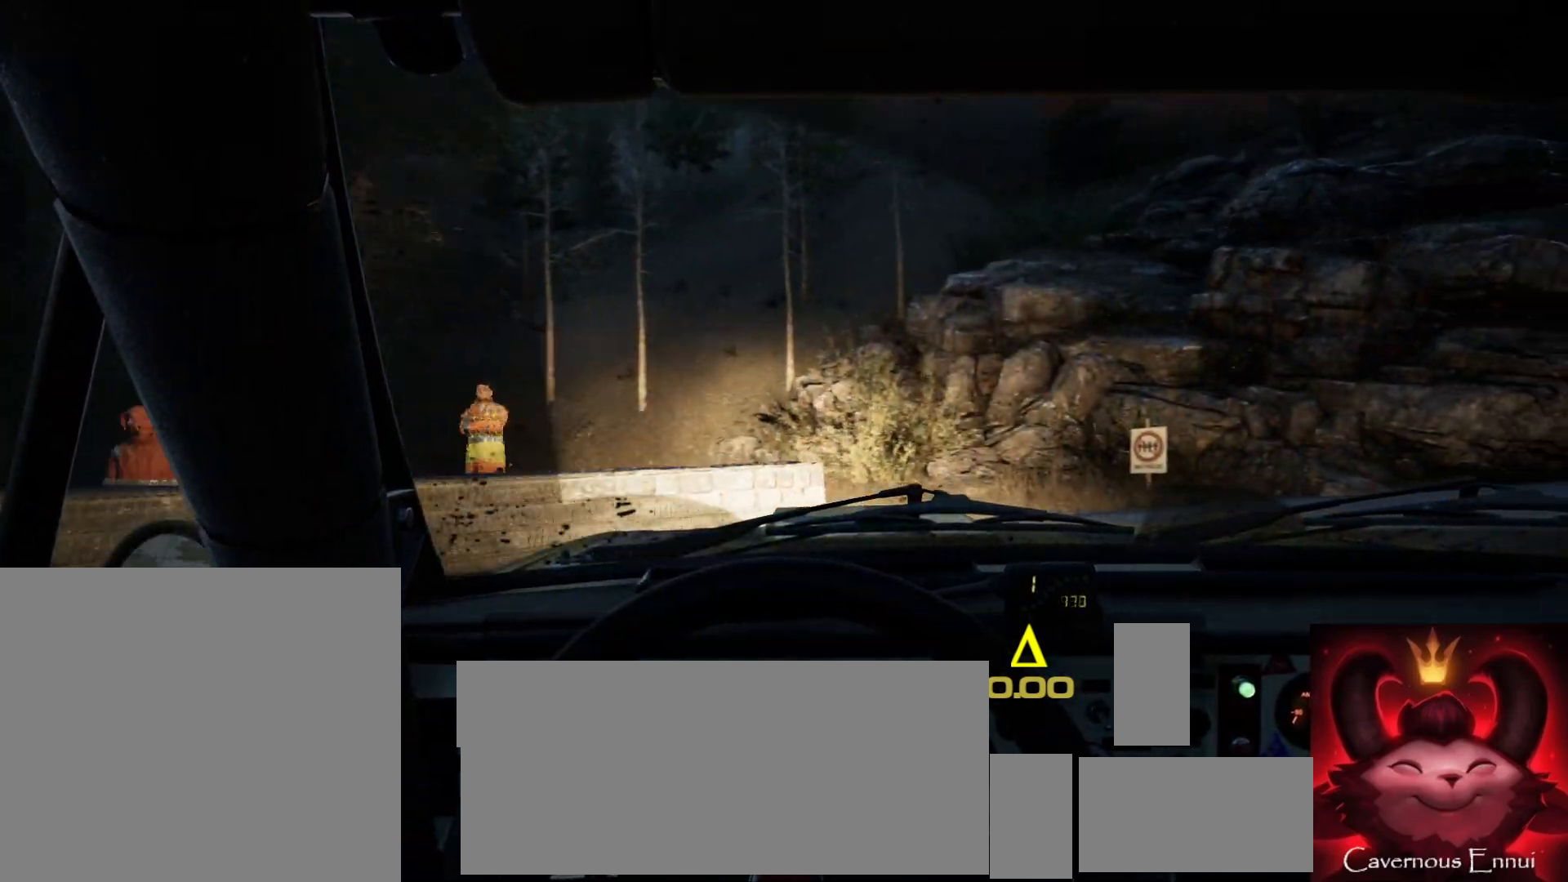
{"buttons": [], "left_stick": "center", "right_stick": "center", "events": [[333, "right_stick", "center"], [433, "left_stick", "center"]]}
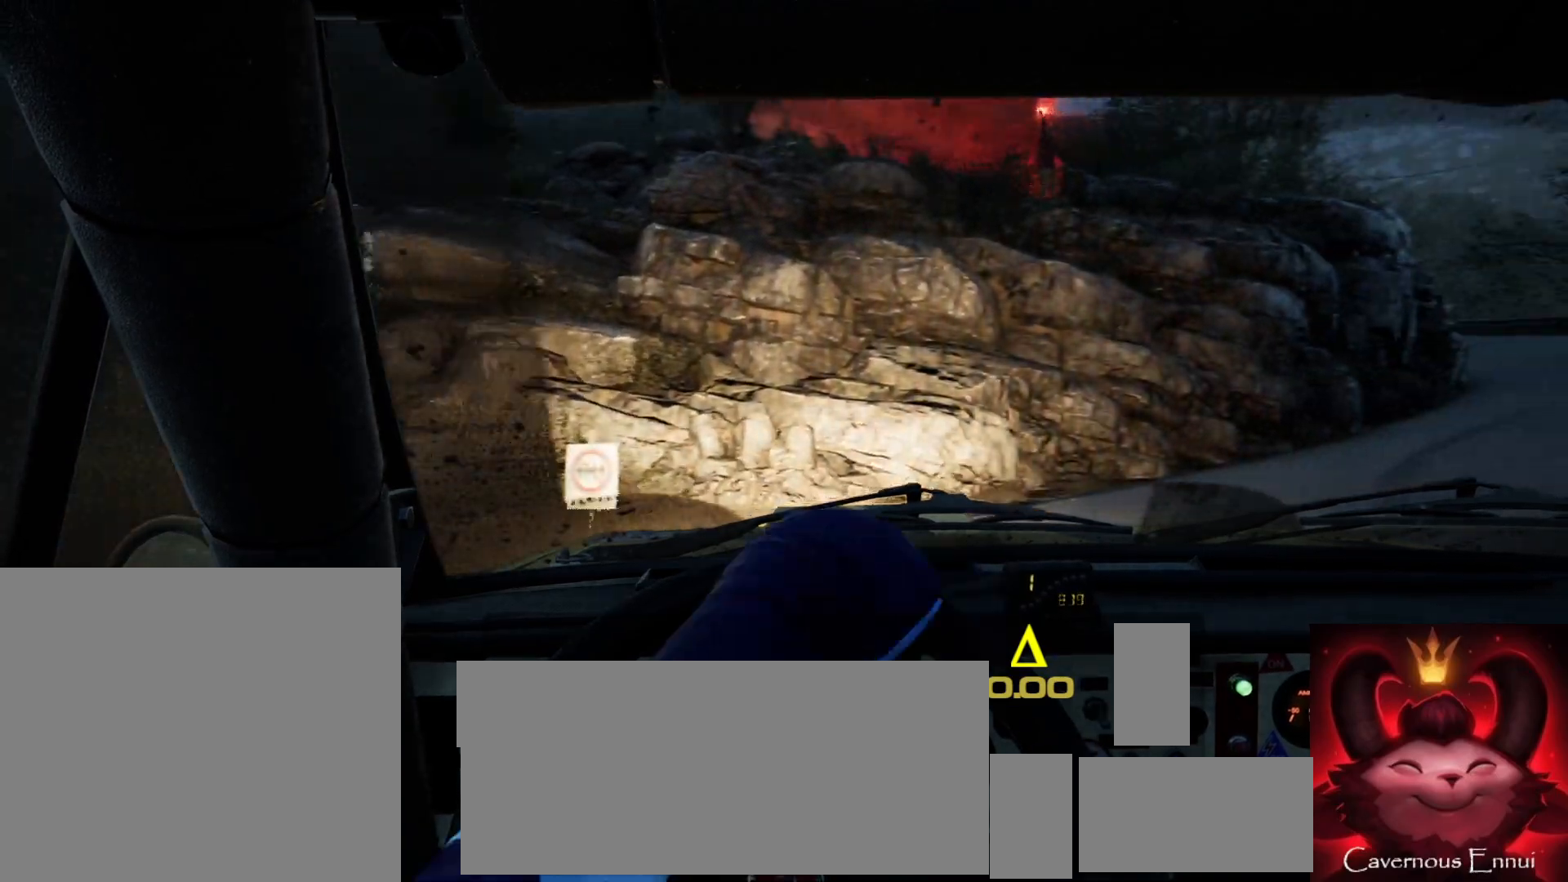
{"buttons": [], "left_stick": "right", "right_stick": "center", "events": [[100, "left_stick", "right"], [100, "right_stick", "up"], [483, "right_stick", "center"]]}
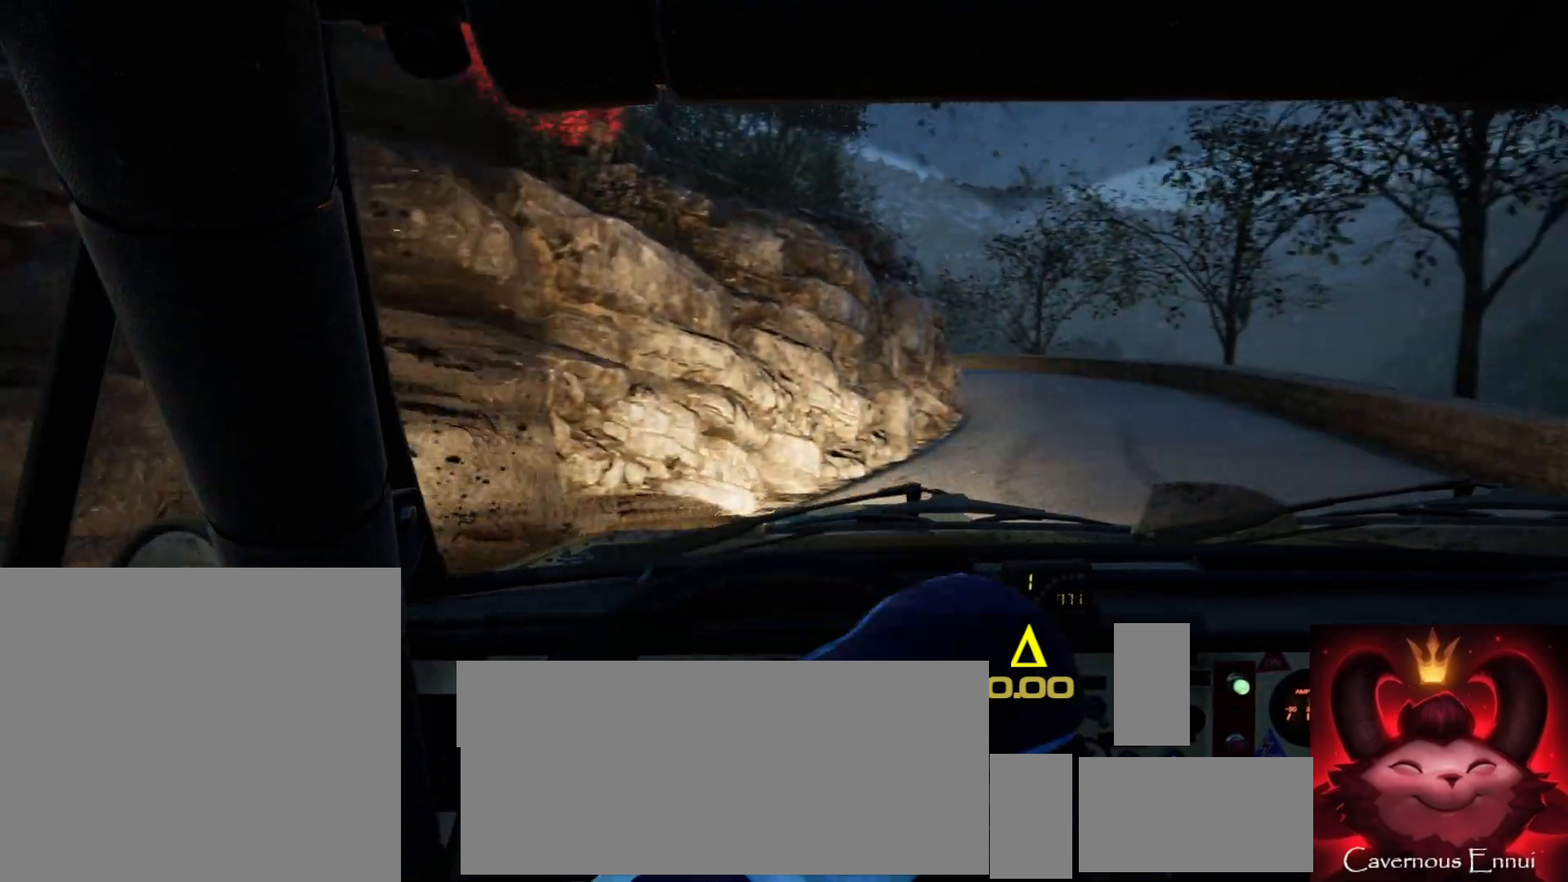
{"buttons": [], "left_stick": "right", "right_stick": "up", "events": [[17, "left_stick", "center"], [150, "right_stick", "up"], [500, "left_stick", "right"]]}
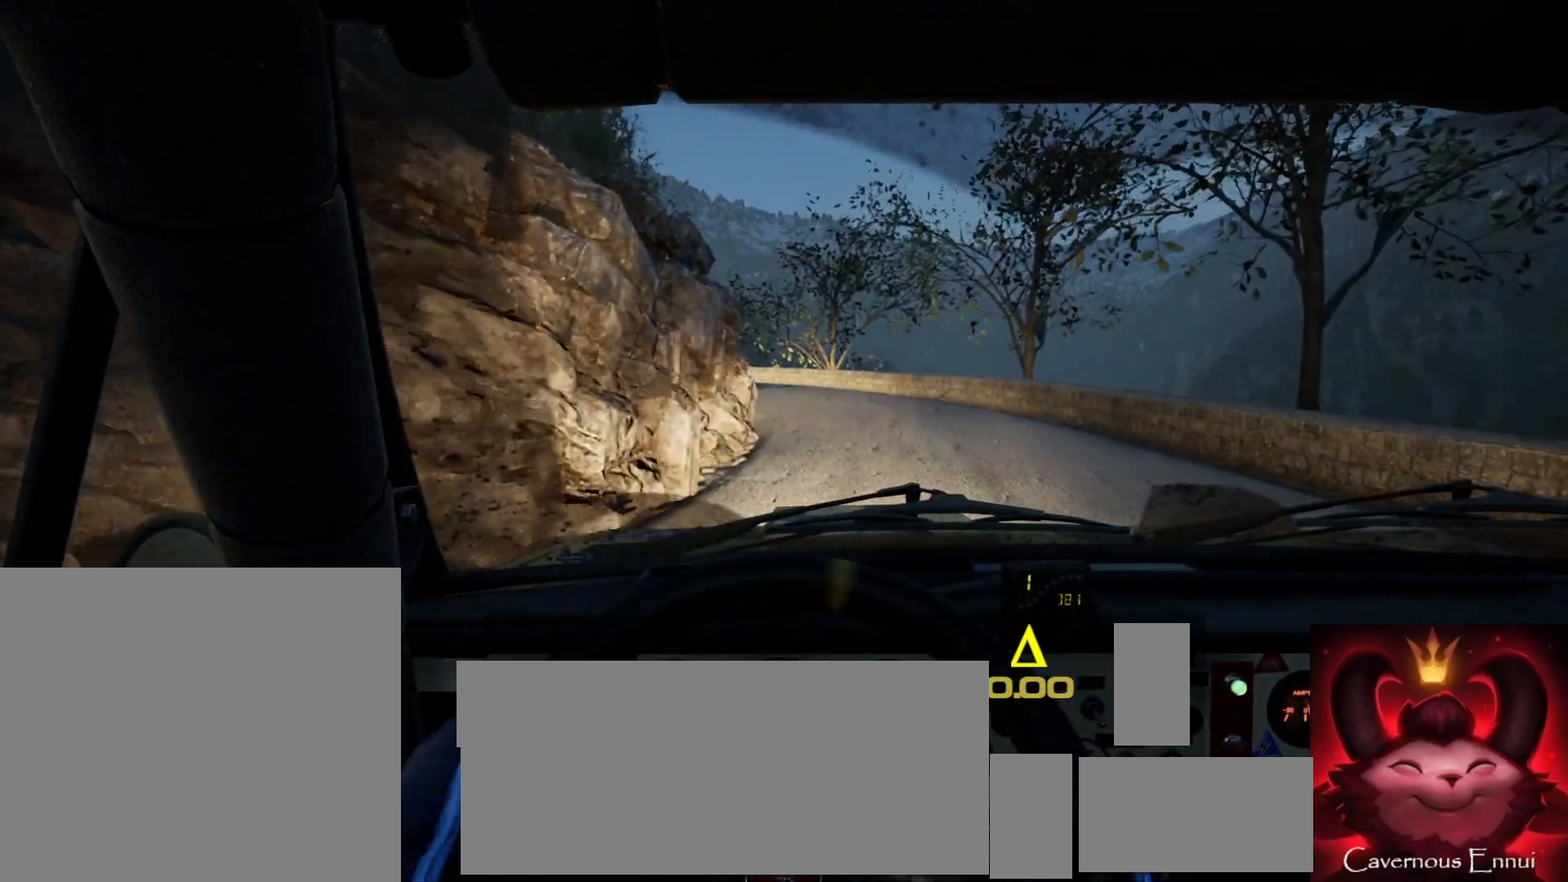
{"buttons": [], "left_stick": "center", "right_stick": "up", "events": [[117, "left_stick", "center"]]}
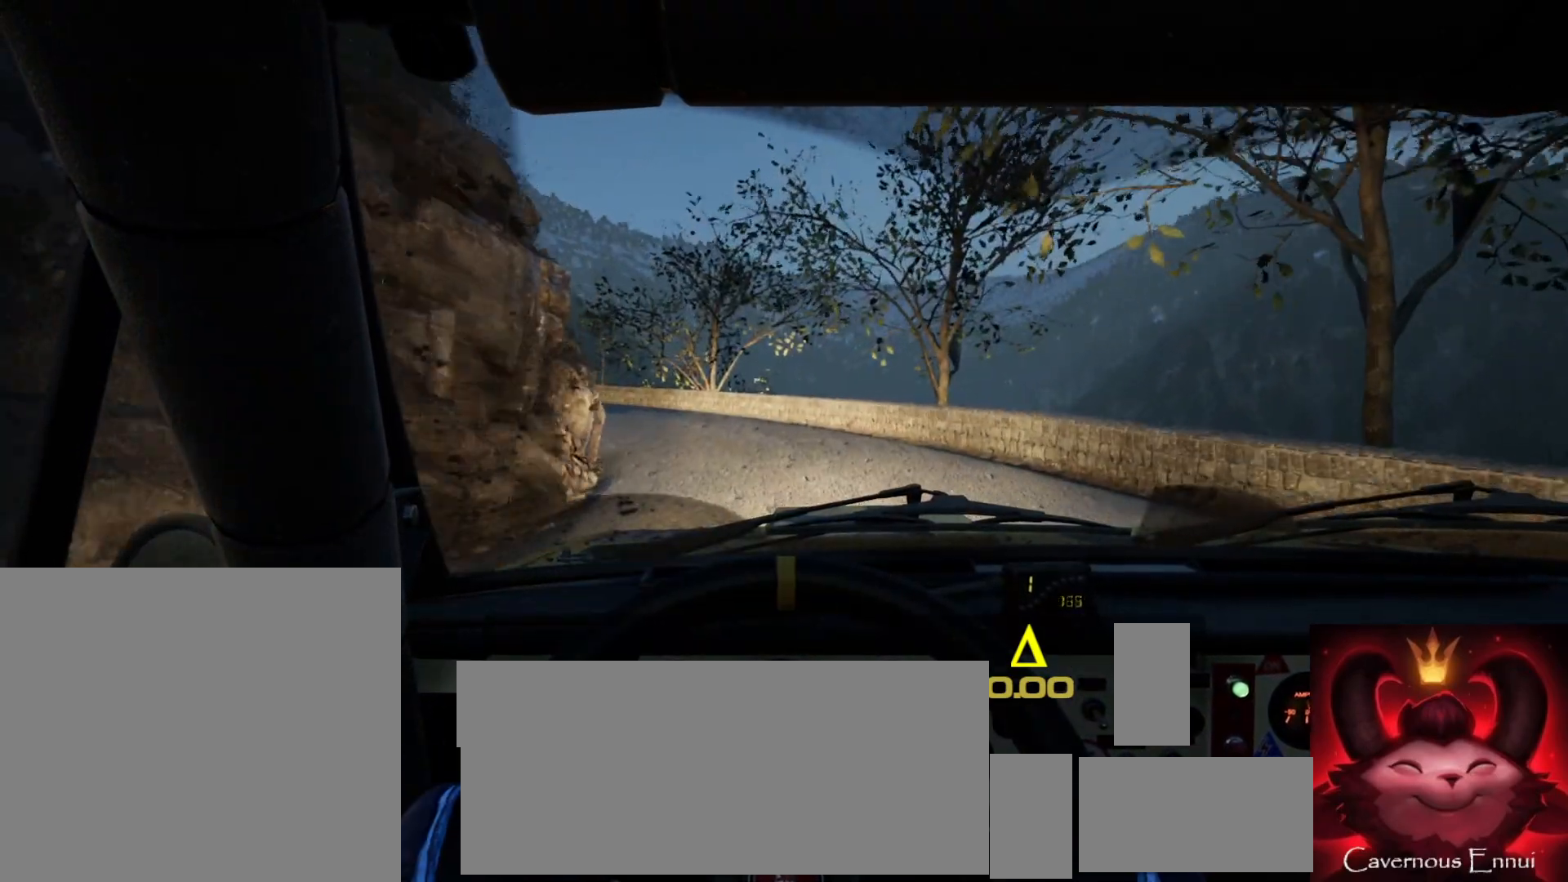
{"buttons": [], "left_stick": "center", "right_stick": "up", "events": [[167, "left_stick", "left"], [333, "left_stick", "center"]]}
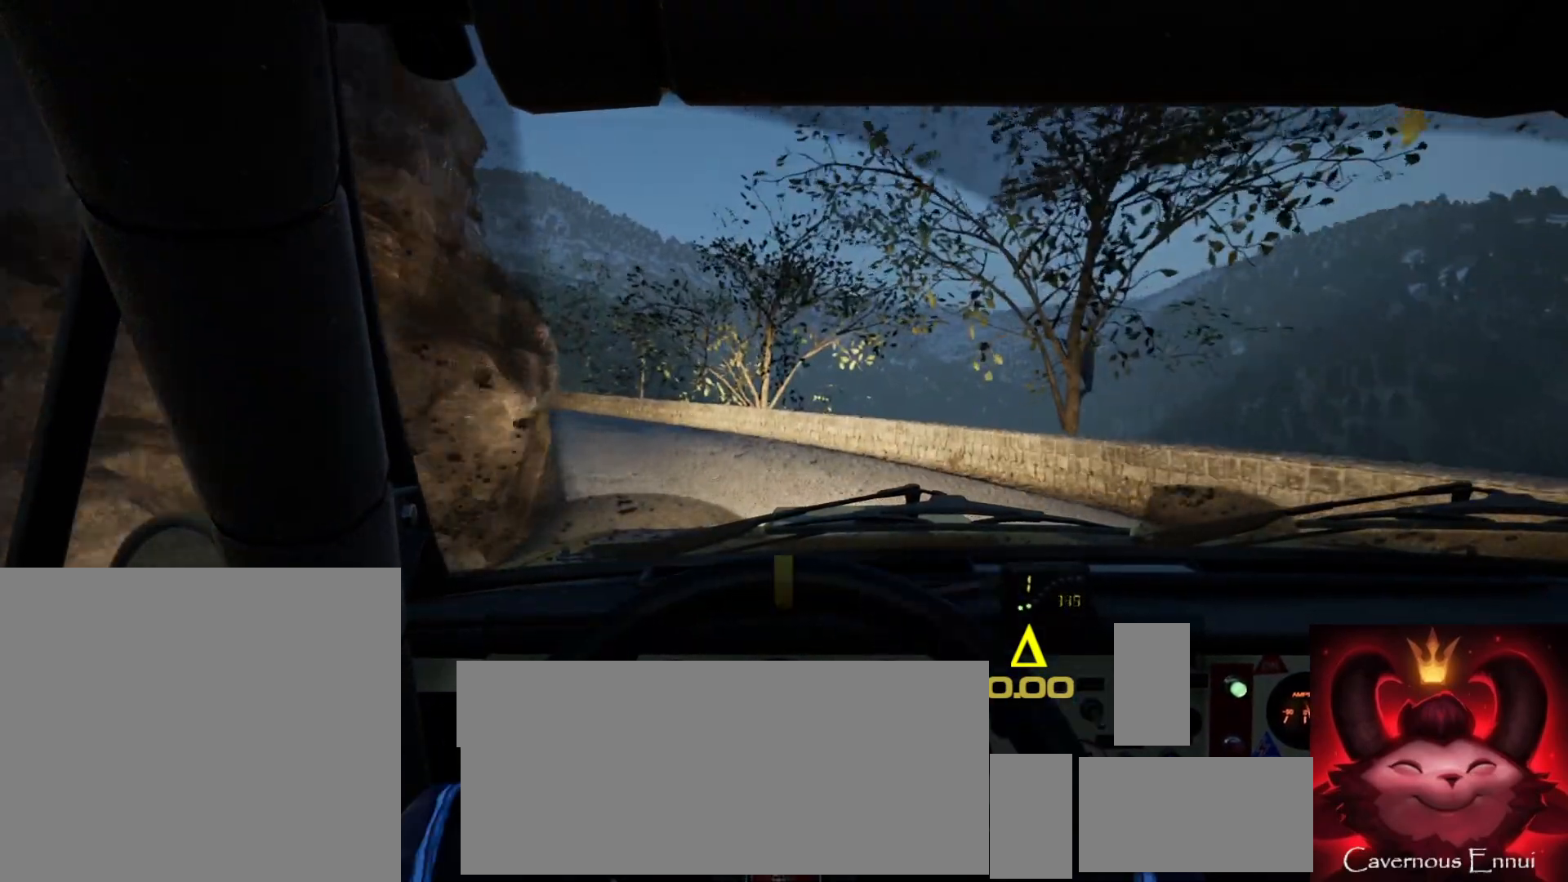
{"buttons": [], "left_stick": "left", "right_stick": "up", "events": [[50, "left_stick", "left"], [250, "left_stick", "center"], [450, "left_stick", "left"]]}
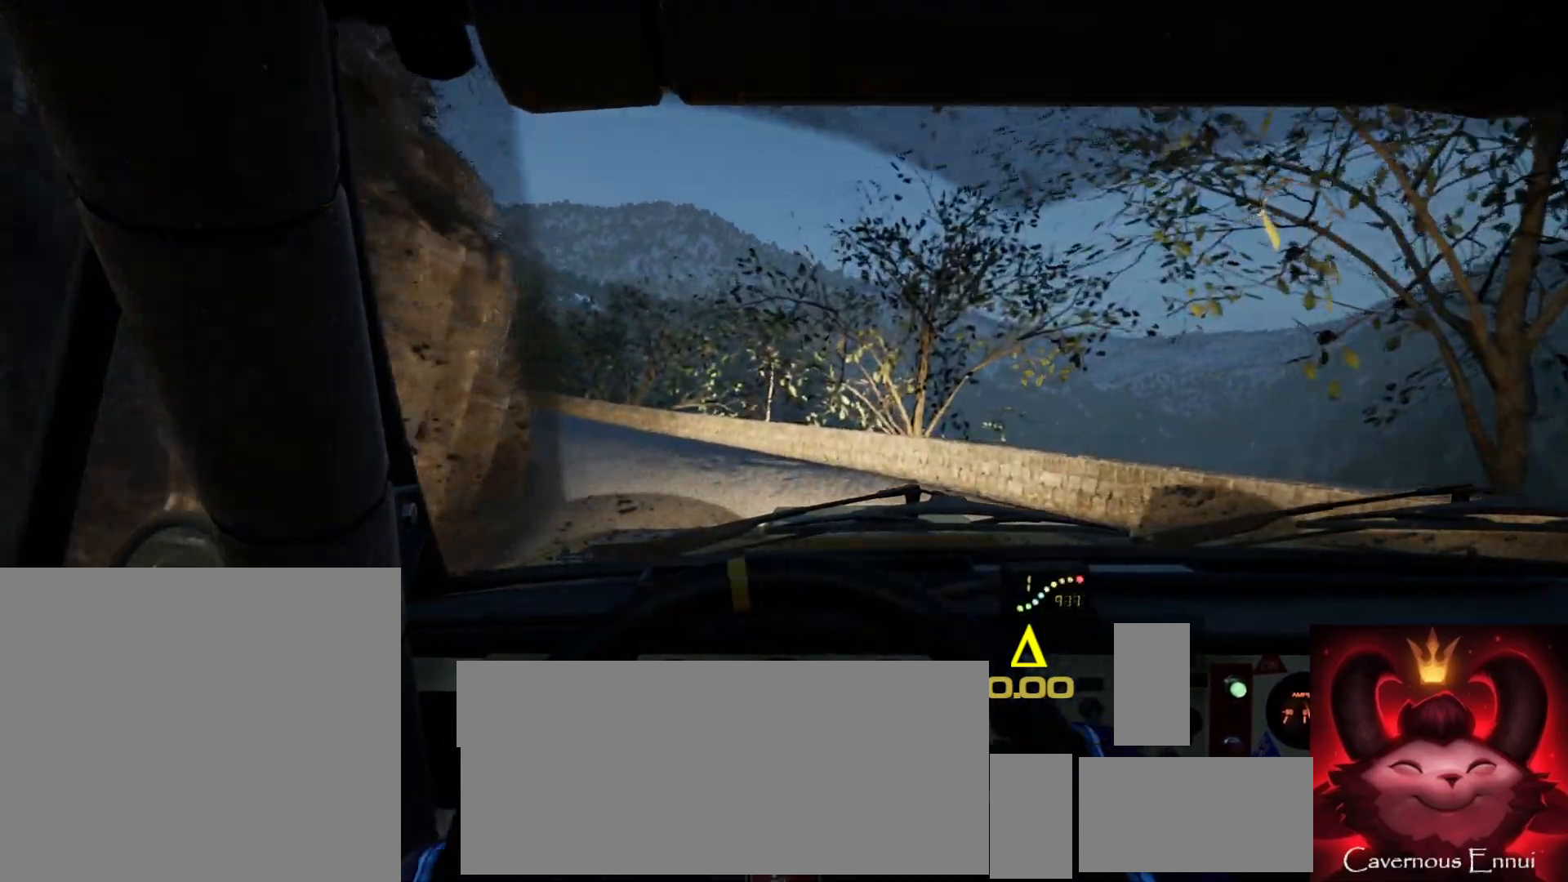
{"buttons": ["R1"], "left_stick": "center", "right_stick": "up", "events": [[200, "left_stick", "center"], [333, "left_stick", "left"], [450, "left_stick", "center"], [483, "R1", "down"]]}
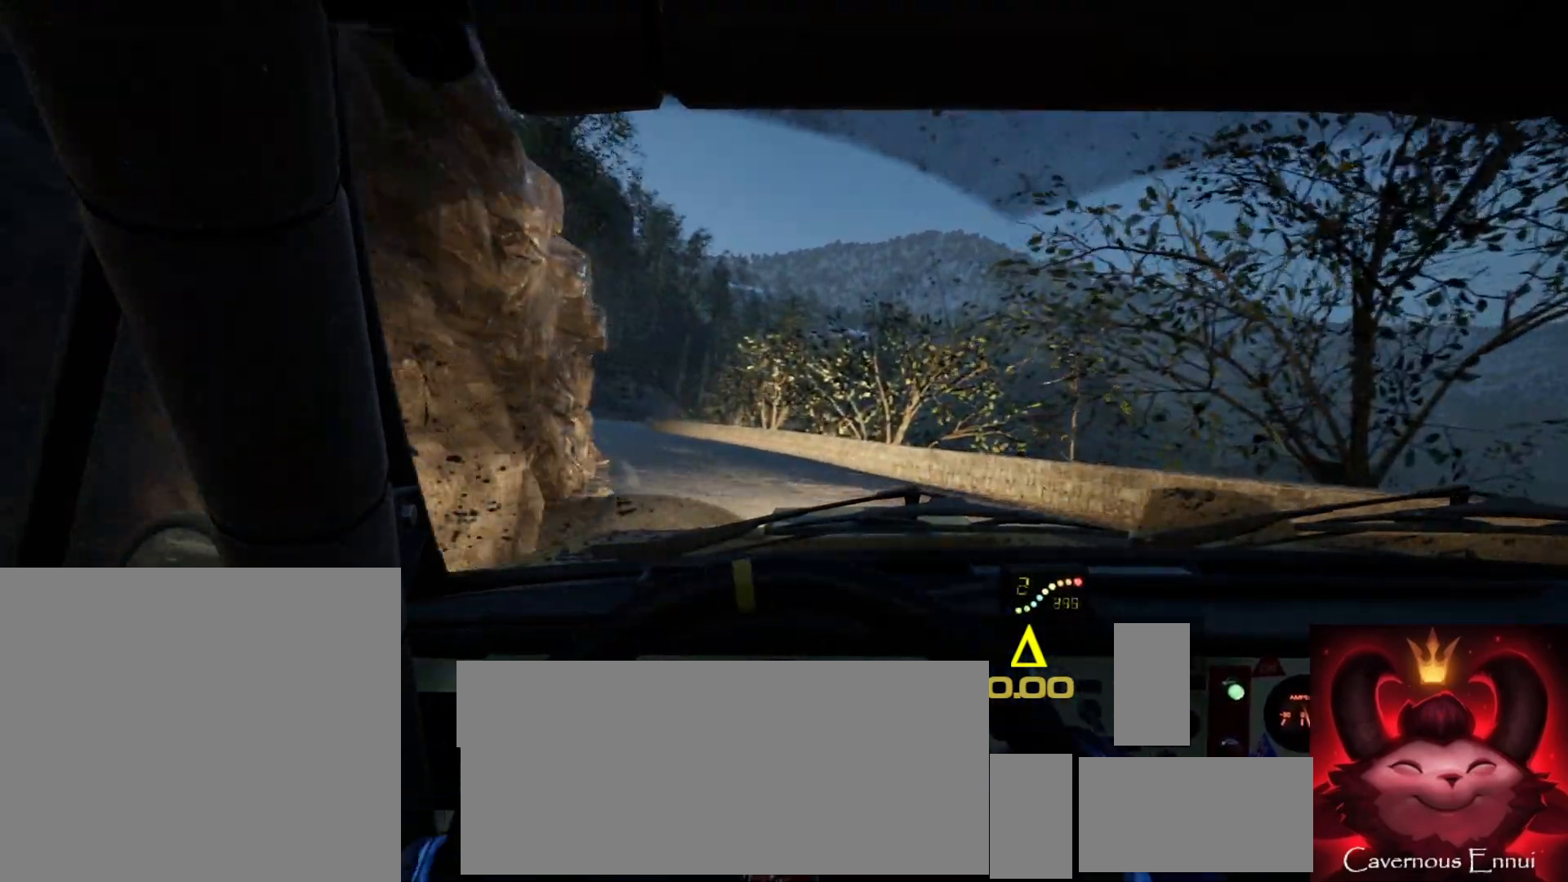
{"buttons": [], "left_stick": "center", "right_stick": "up", "events": [[33, "R1", "up"], [317, "left_stick", "left"], [500, "left_stick", "center"]]}
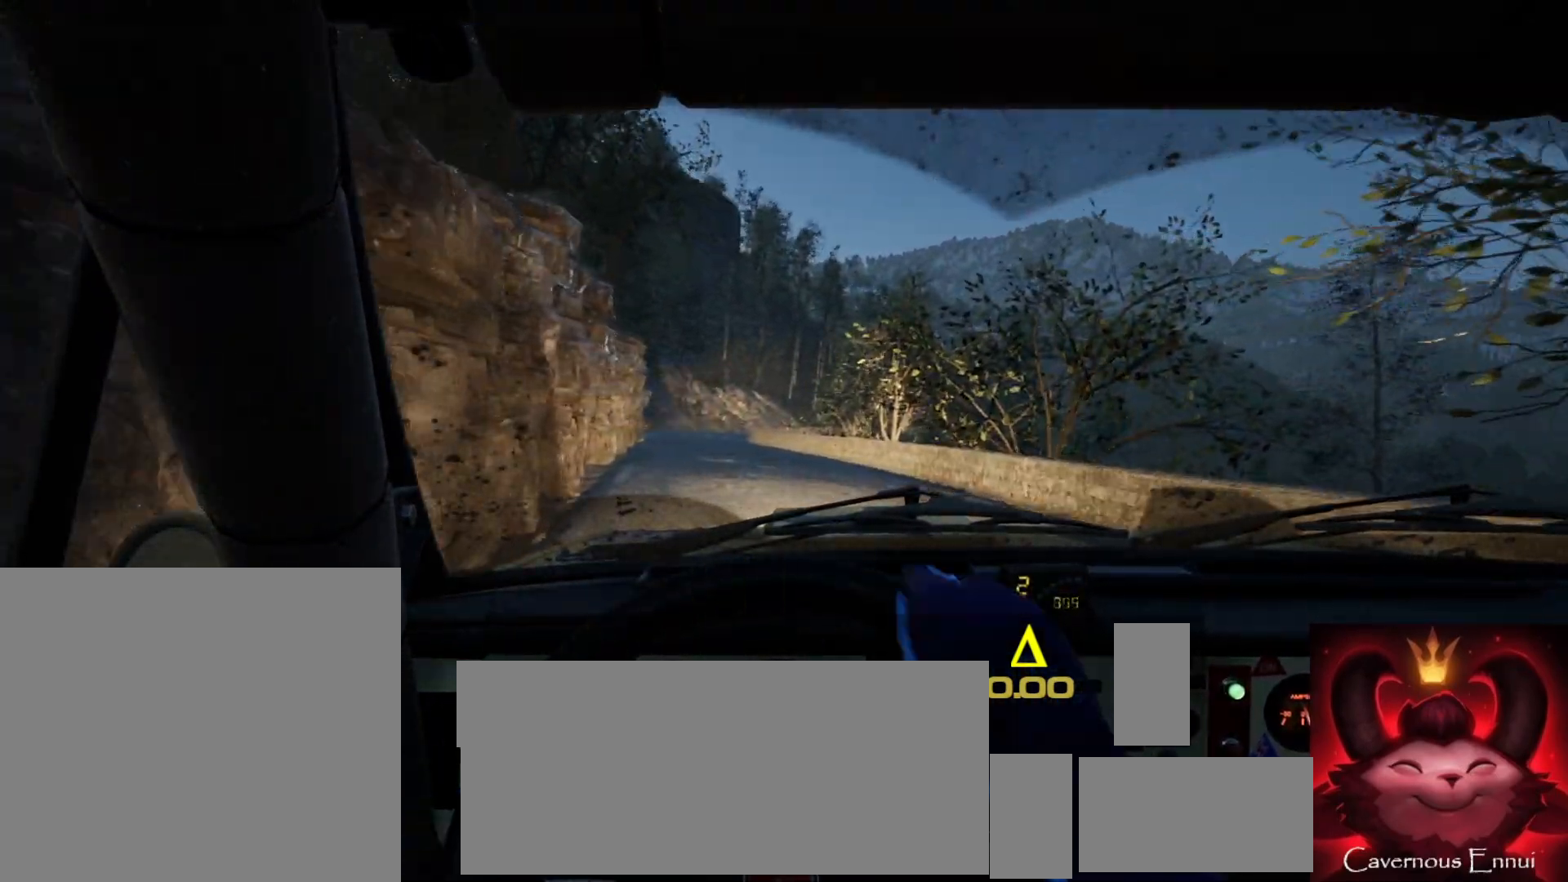
{"buttons": [], "left_stick": "center", "right_stick": "up", "events": [[317, "left_stick", "right"], [500, "left_stick", "center"]]}
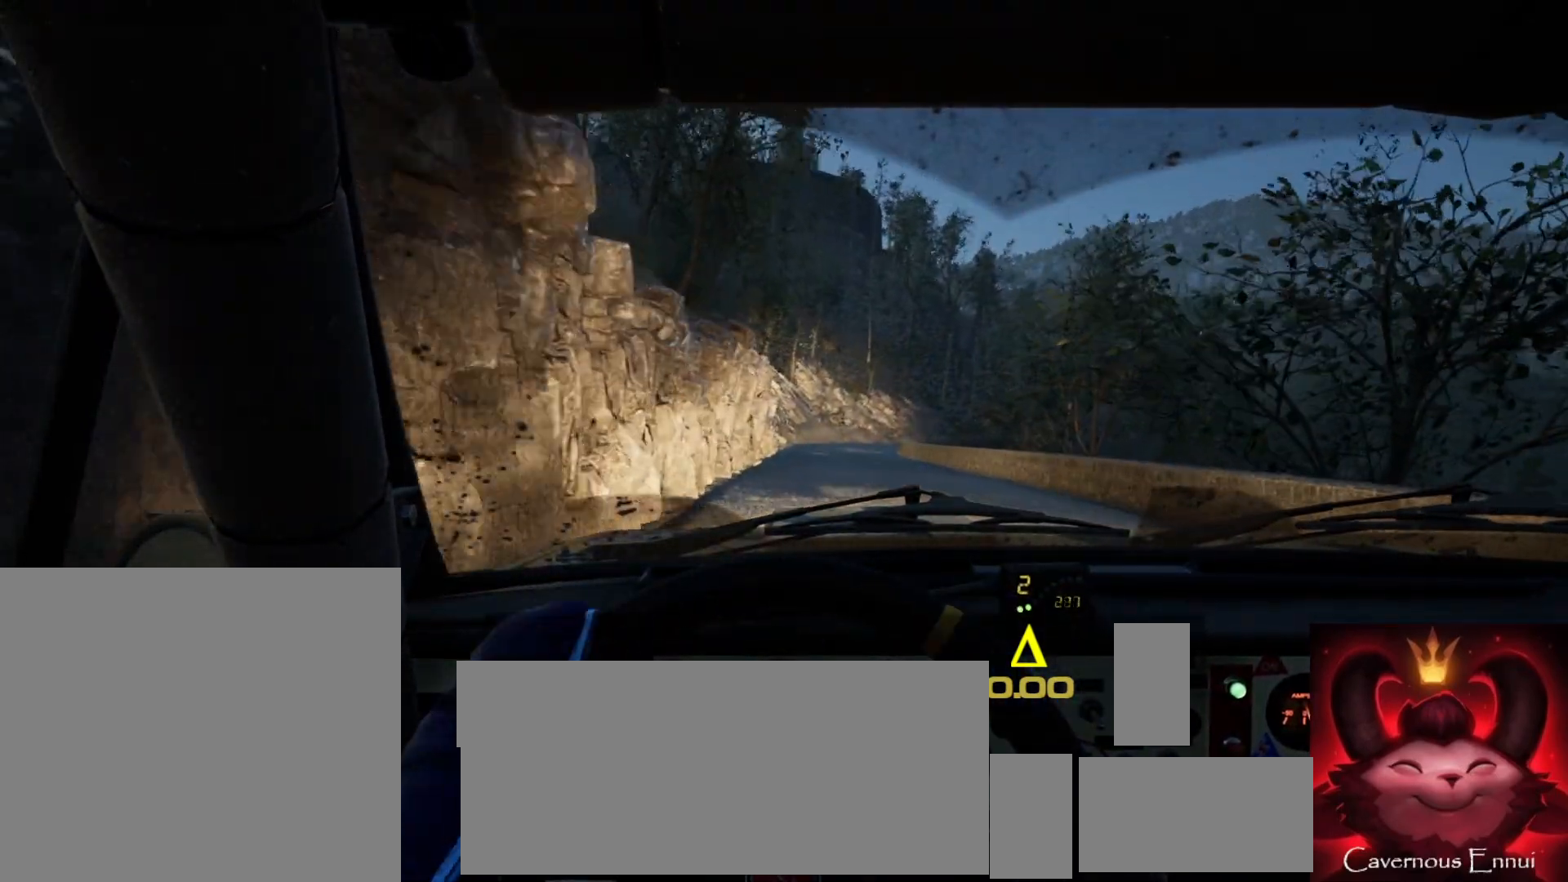
{"buttons": [], "left_stick": "center", "right_stick": "up", "events": [[333, "left_stick", "left"], [467, "left_stick", "center"]]}
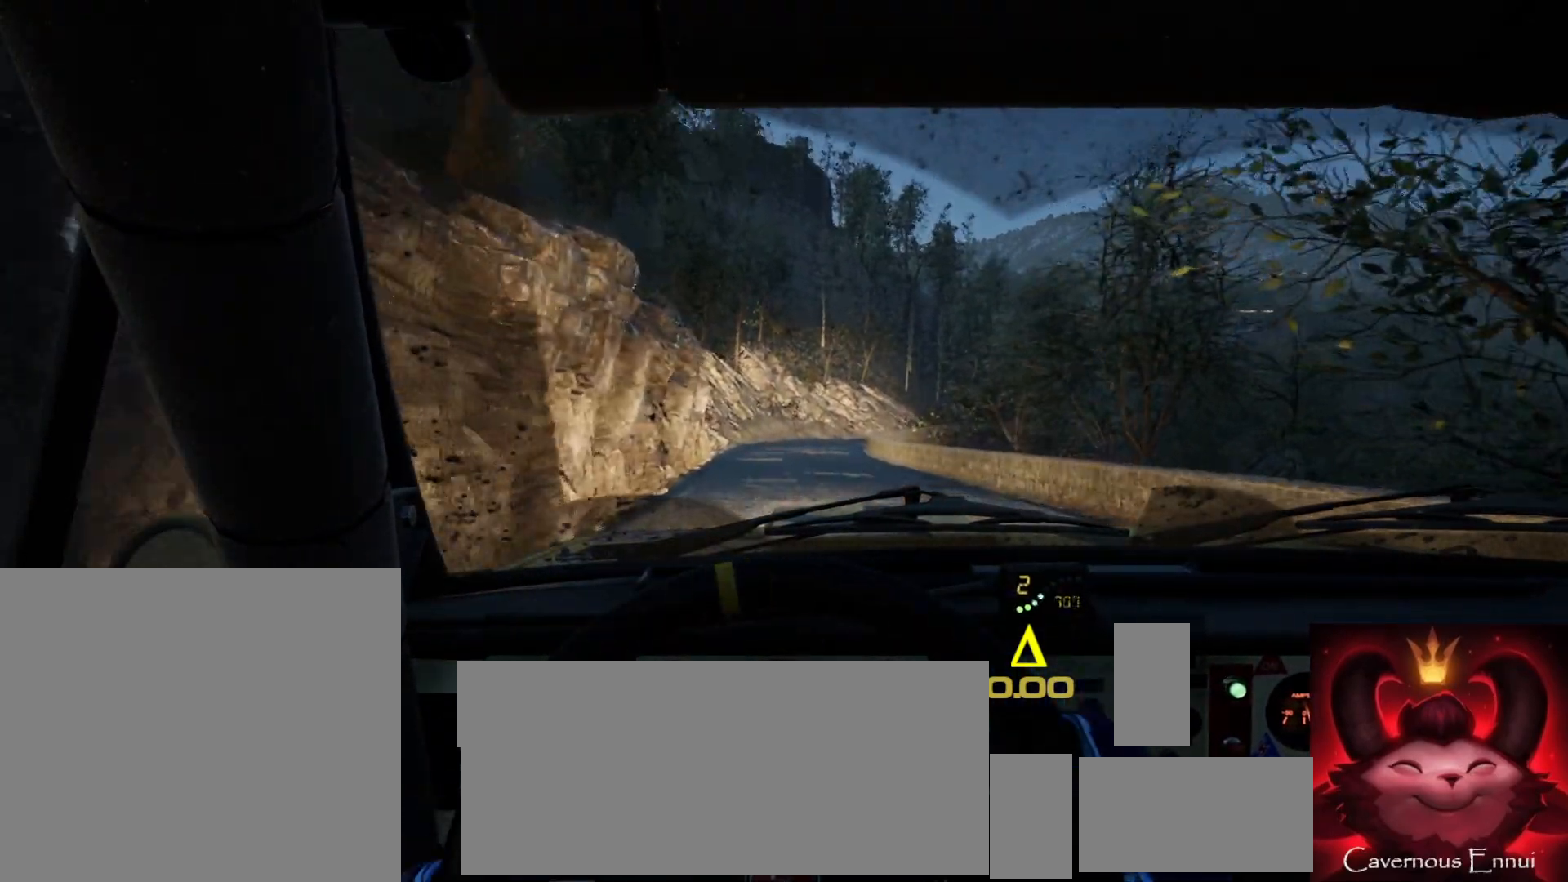
{"buttons": [], "left_stick": "center", "right_stick": "up", "events": [[217, "left_stick", "right"], [383, "left_stick", "center"]]}
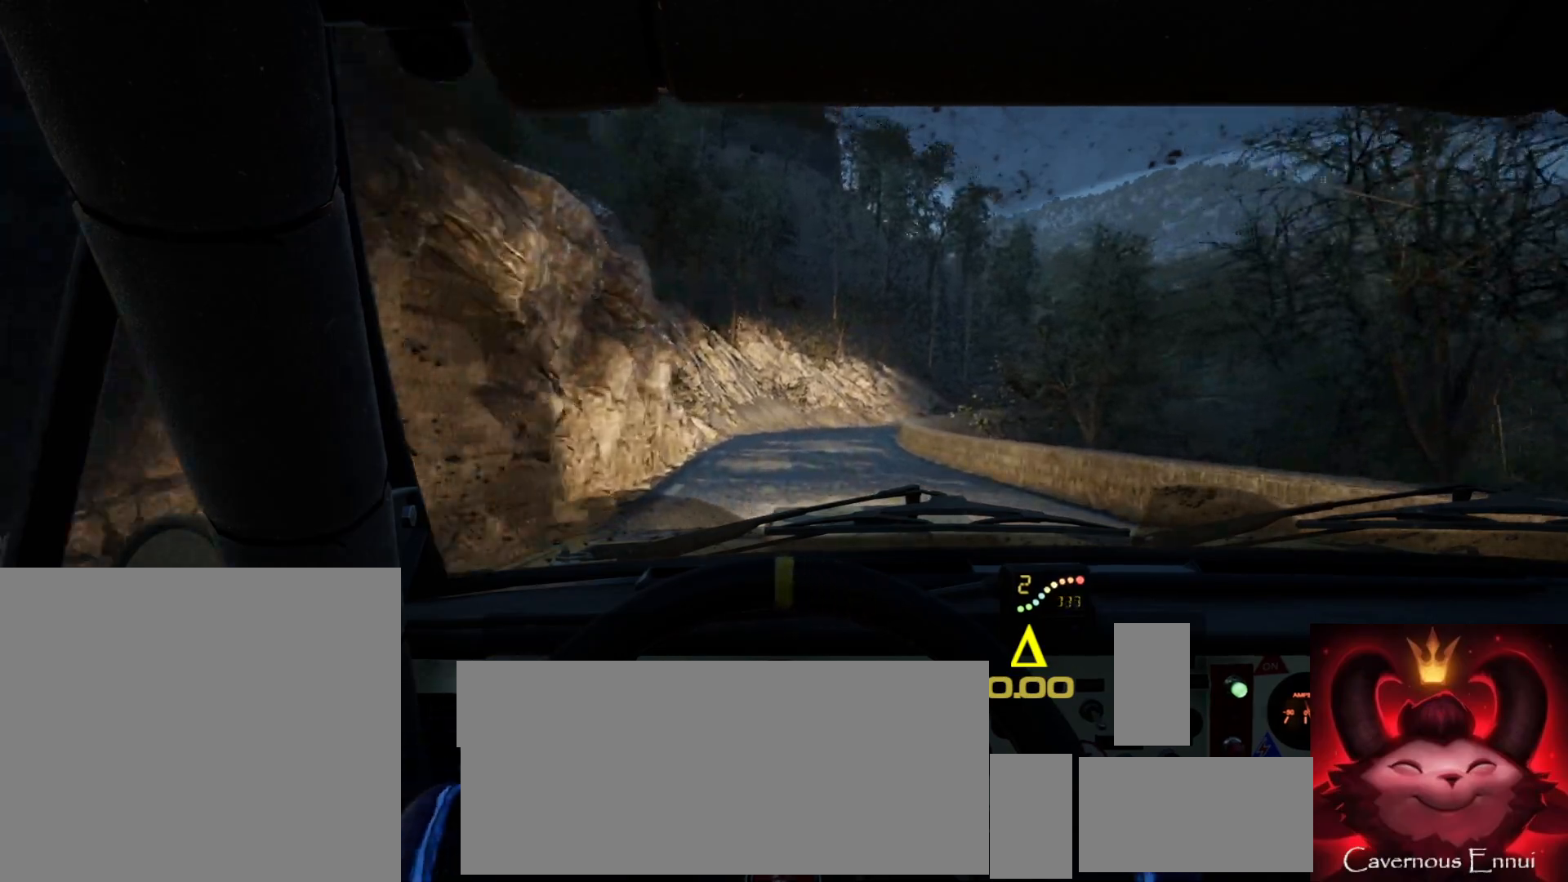
{"buttons": [], "left_stick": "center", "right_stick": "up", "events": [[333, "R1", "down"], [400, "R1", "up"]]}
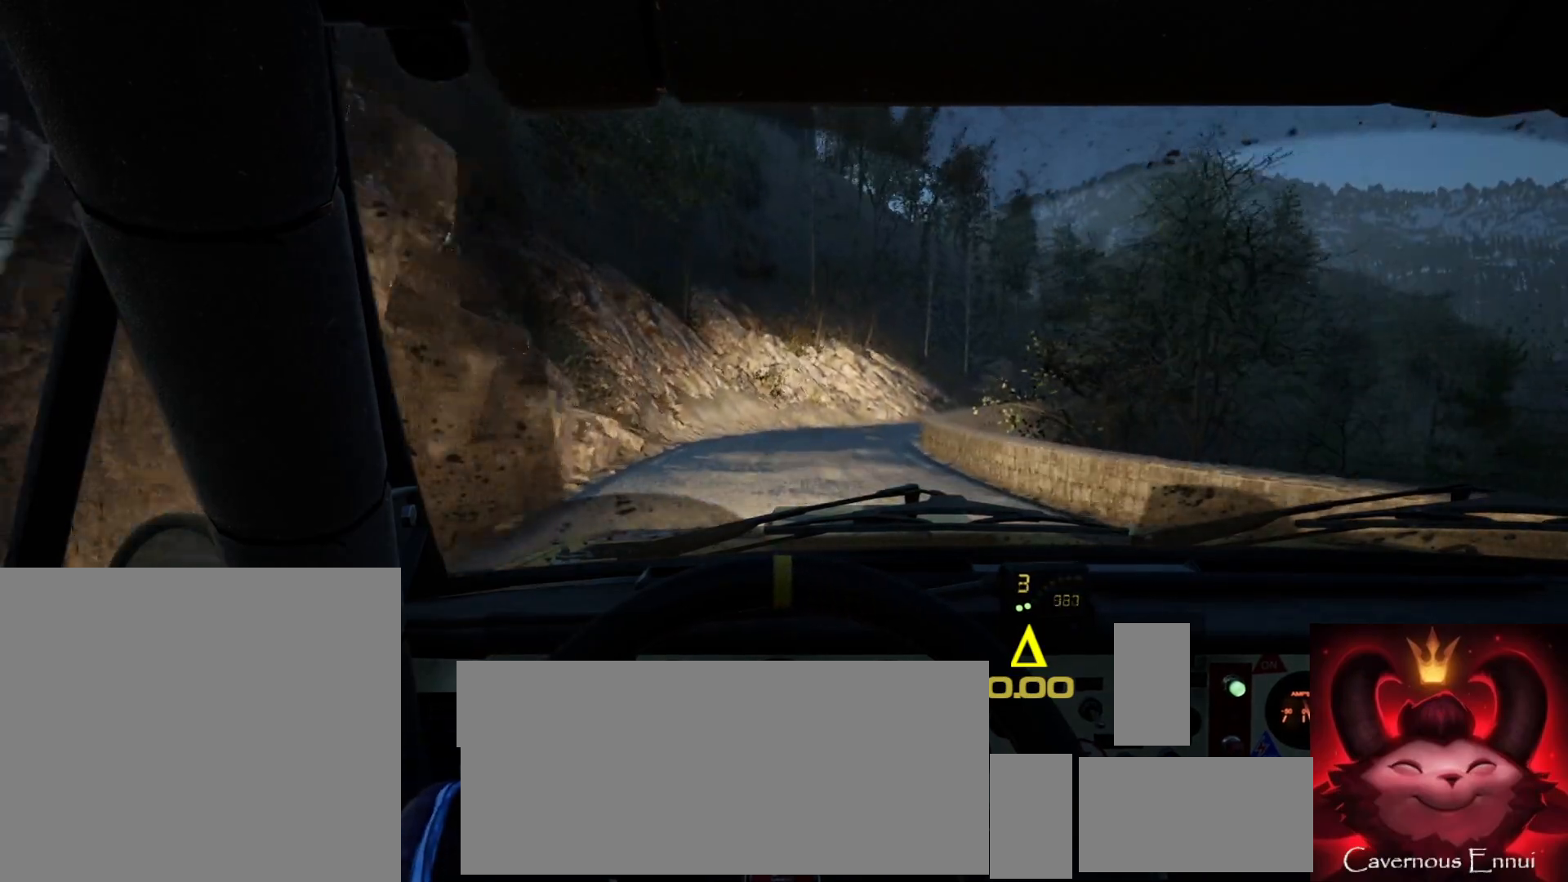
{"buttons": [], "left_stick": "center", "right_stick": "up", "events": [[200, "left_stick", "right"], [417, "left_stick", "center"]]}
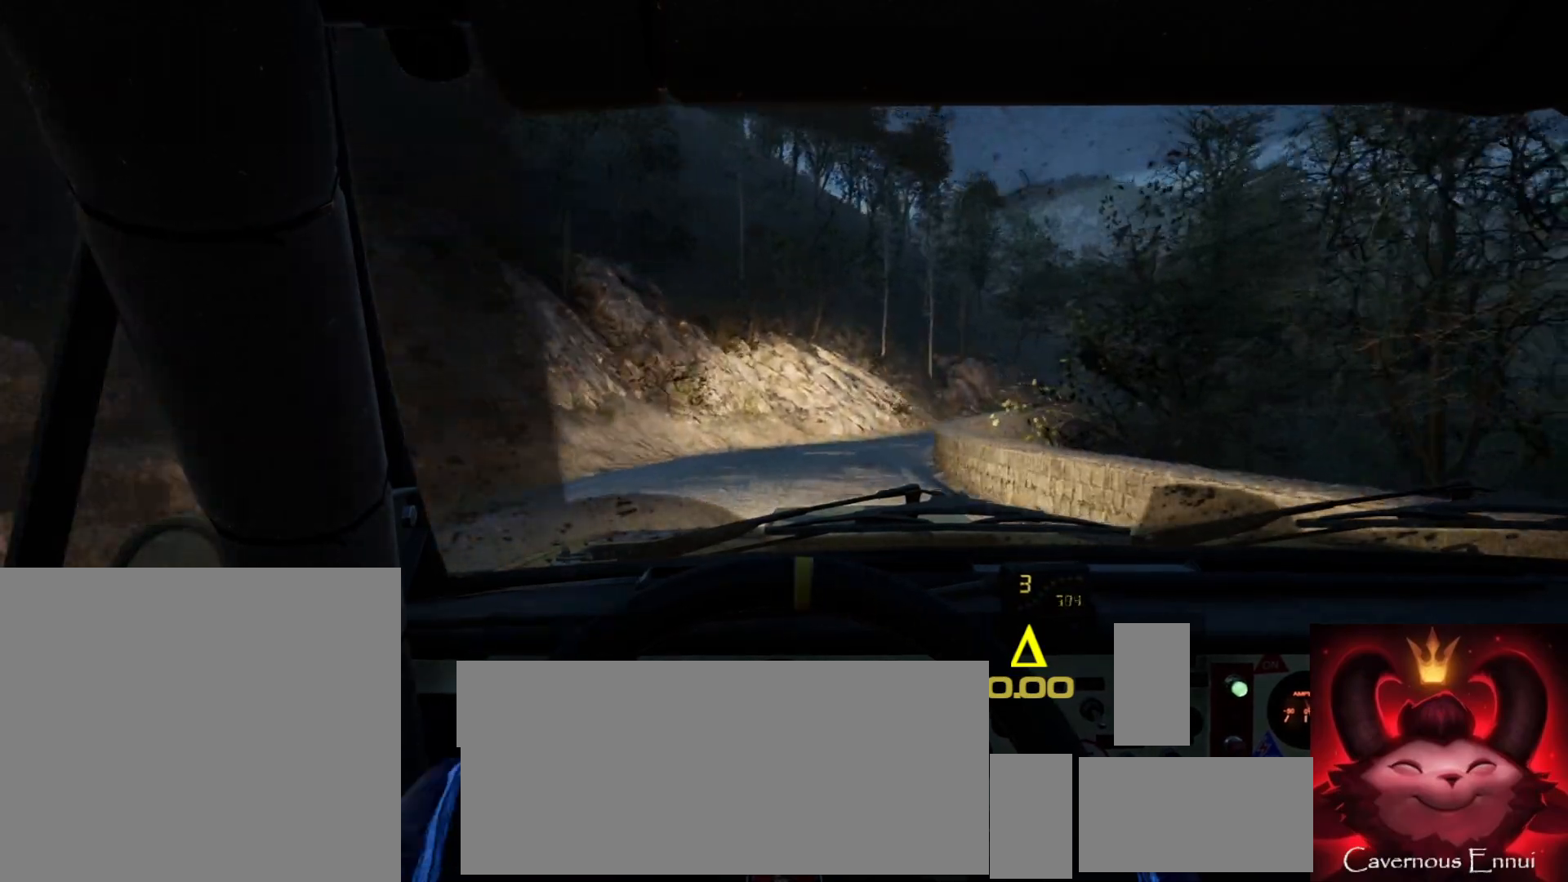
{"buttons": [], "left_stick": "center", "right_stick": "up", "events": [[117, "left_stick", "right"], [283, "left_stick", "center"]]}
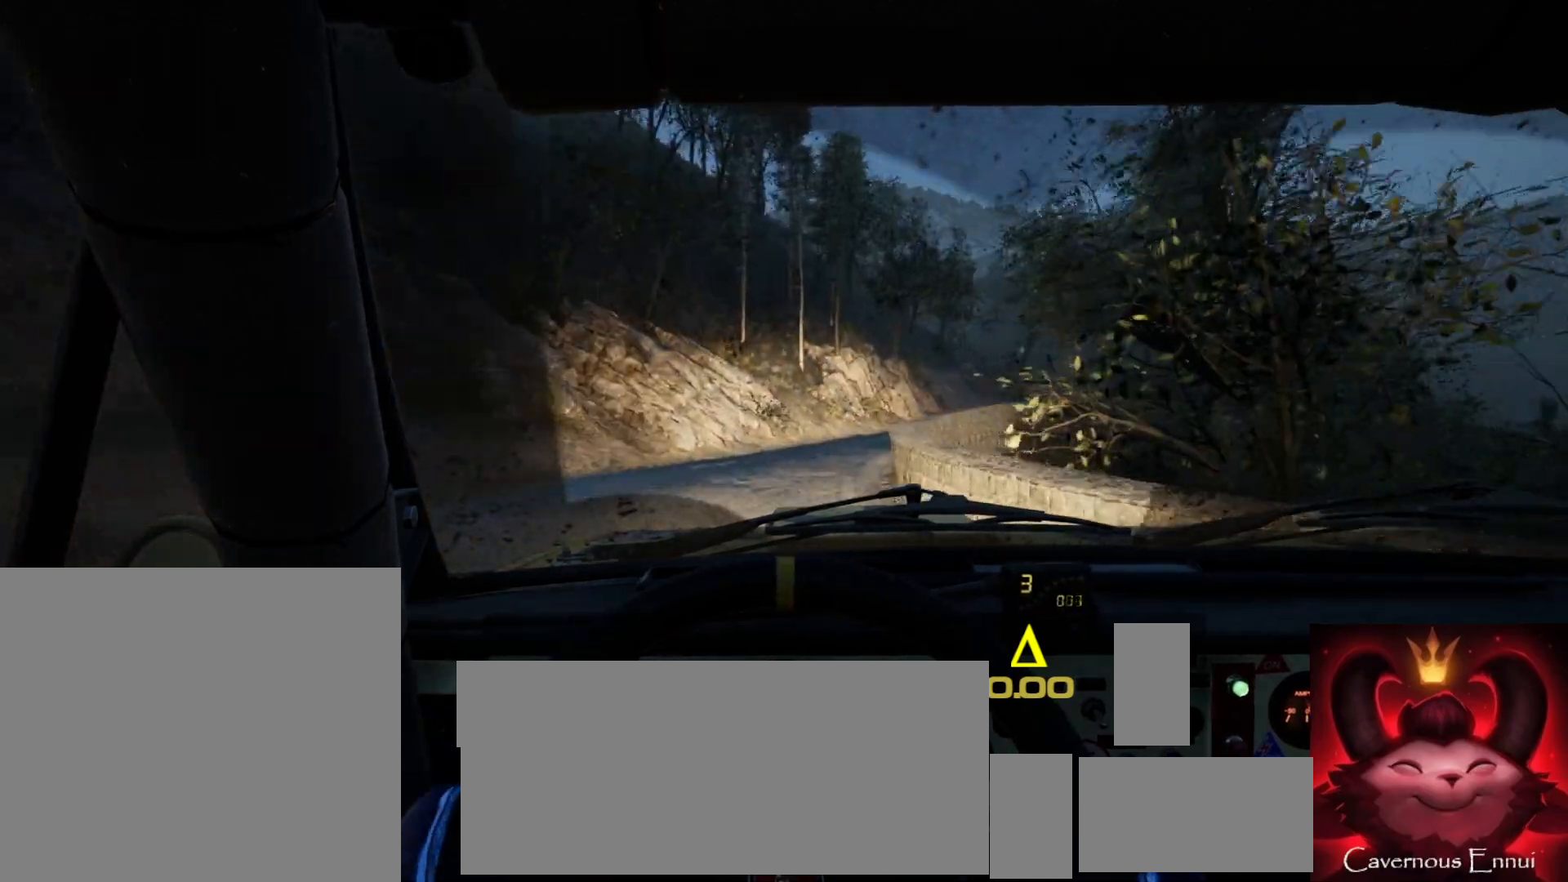
{"buttons": [], "left_stick": "center", "right_stick": "center", "events": [[33, "left_stick", "right"], [317, "left_stick", "center"], [433, "right_stick", "center"]]}
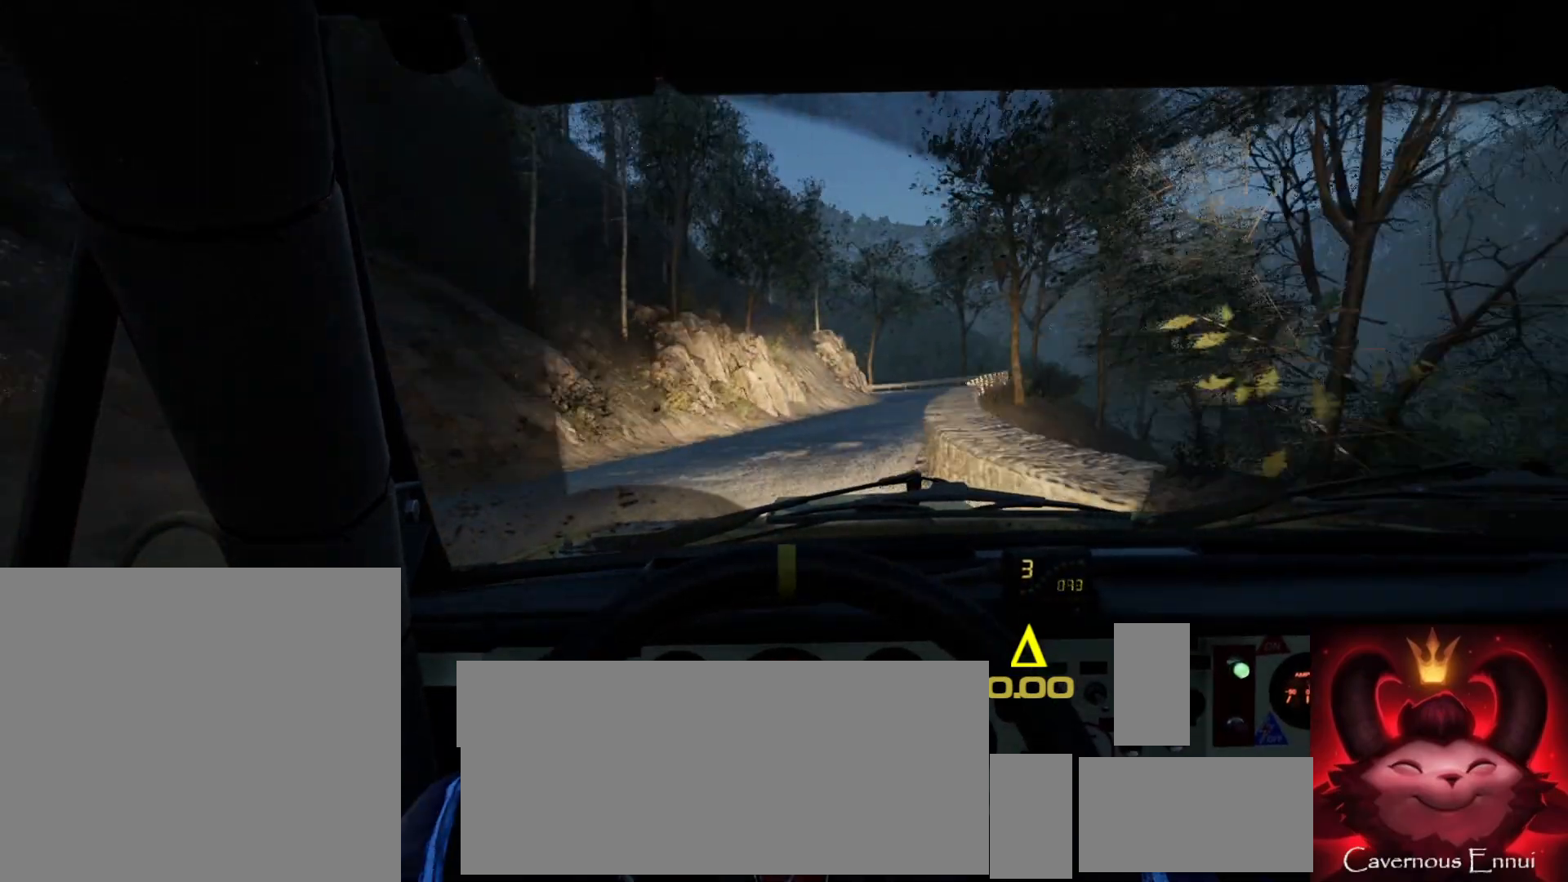
{"buttons": [], "left_stick": "center", "right_stick": "up", "events": [[117, "left_stick", "right"], [383, "left_stick", "left"], [383, "right_stick", "up"], [433, "left_stick", "center"]]}
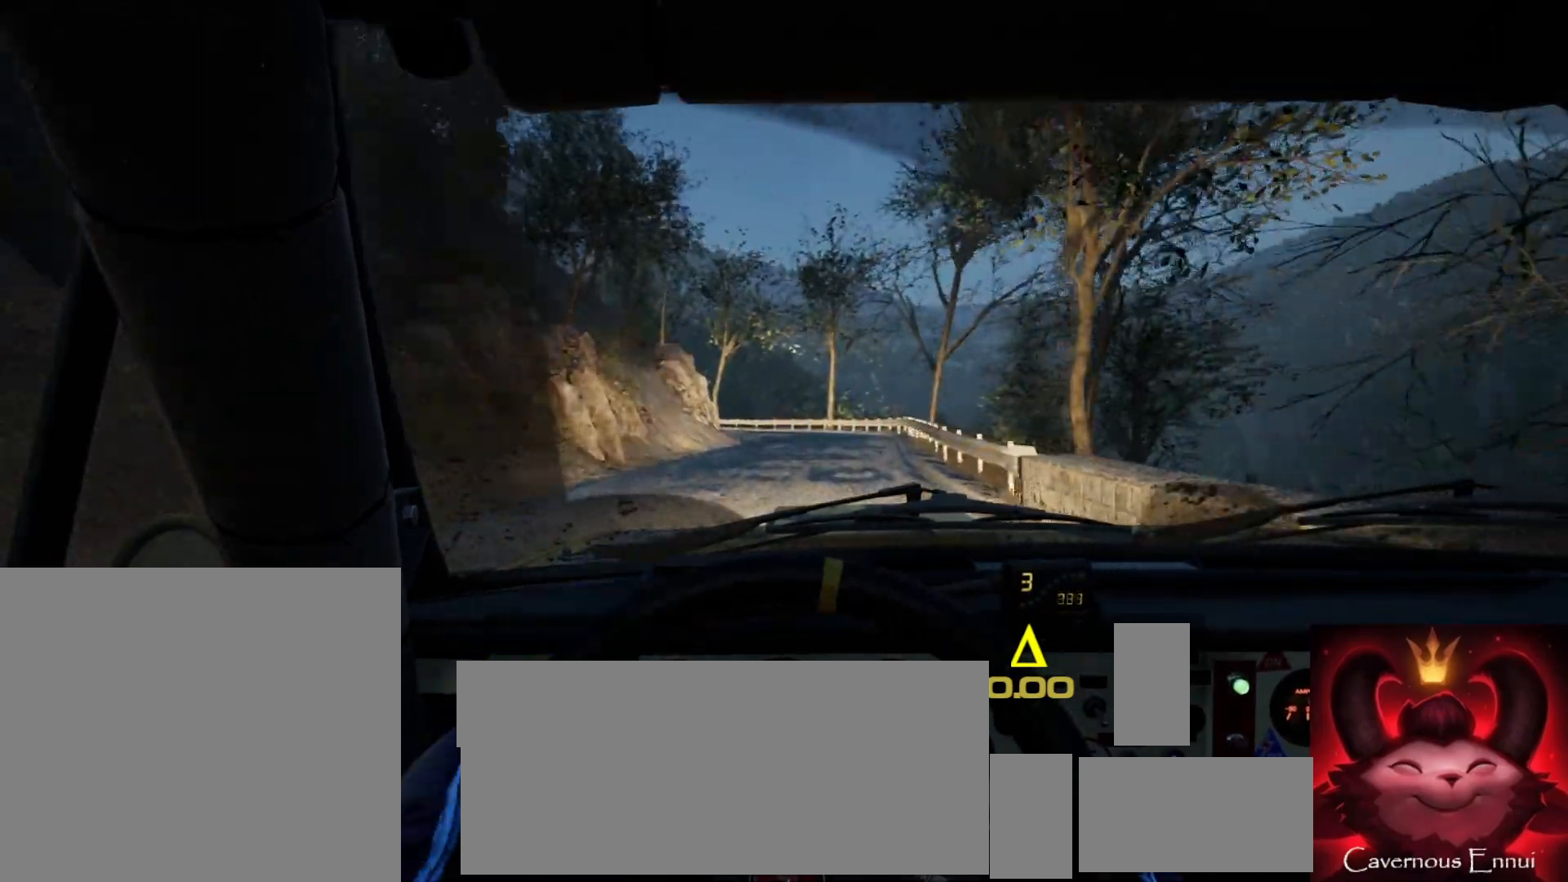
{"buttons": [], "left_stick": "center", "right_stick": "up", "events": [[267, "left_stick", "left"], [383, "left_stick", "center"]]}
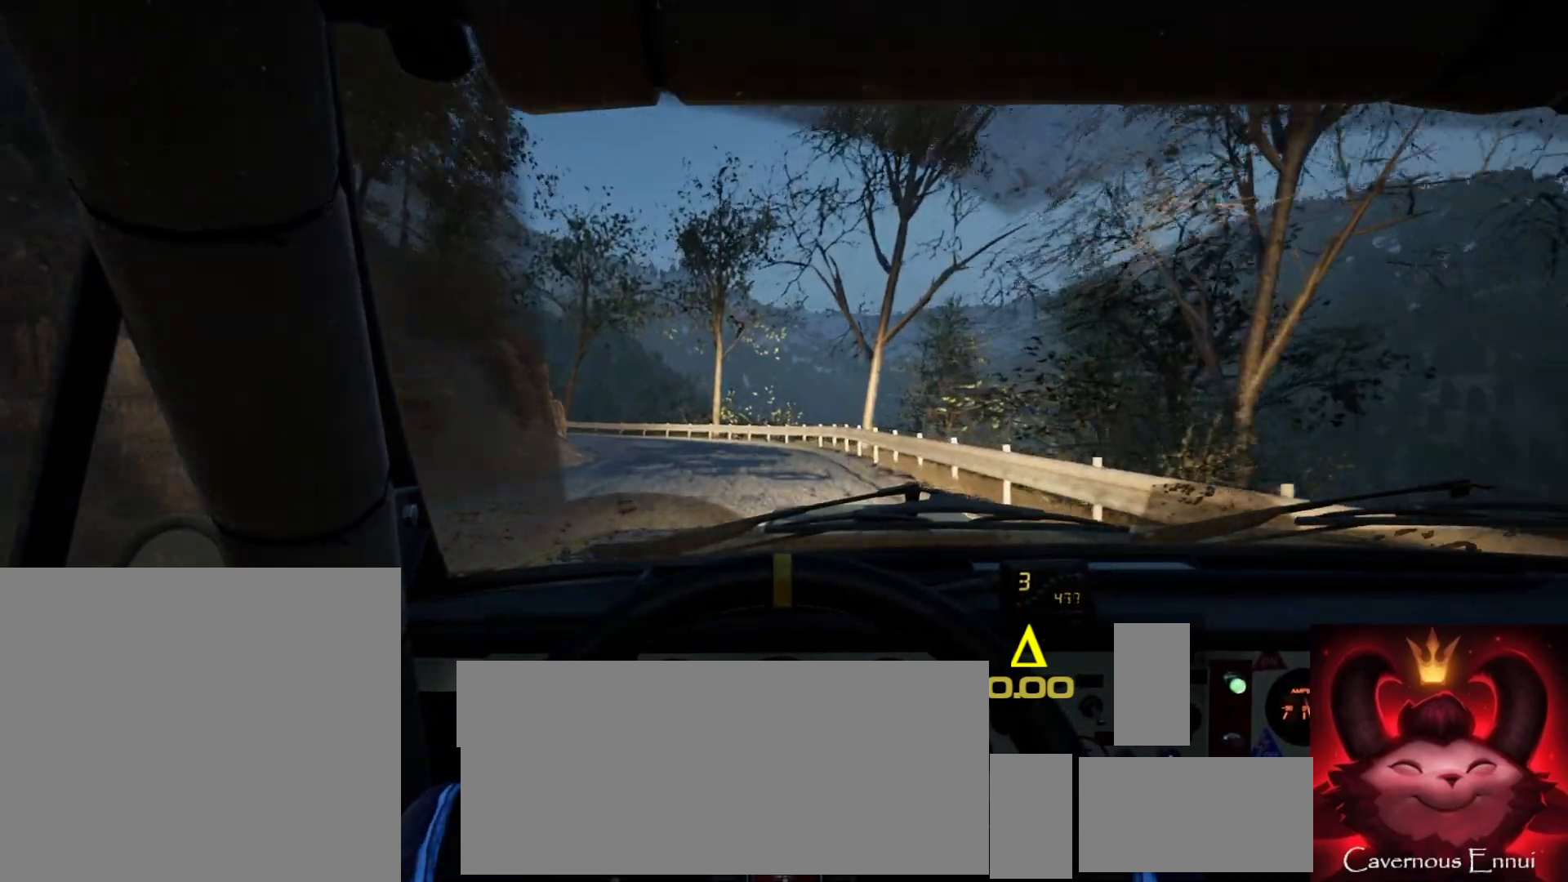
{"buttons": [], "left_stick": "left", "right_stick": "up", "events": [[33, "left_stick", "left"], [167, "left_stick", "center"], [333, "left_stick", "left"]]}
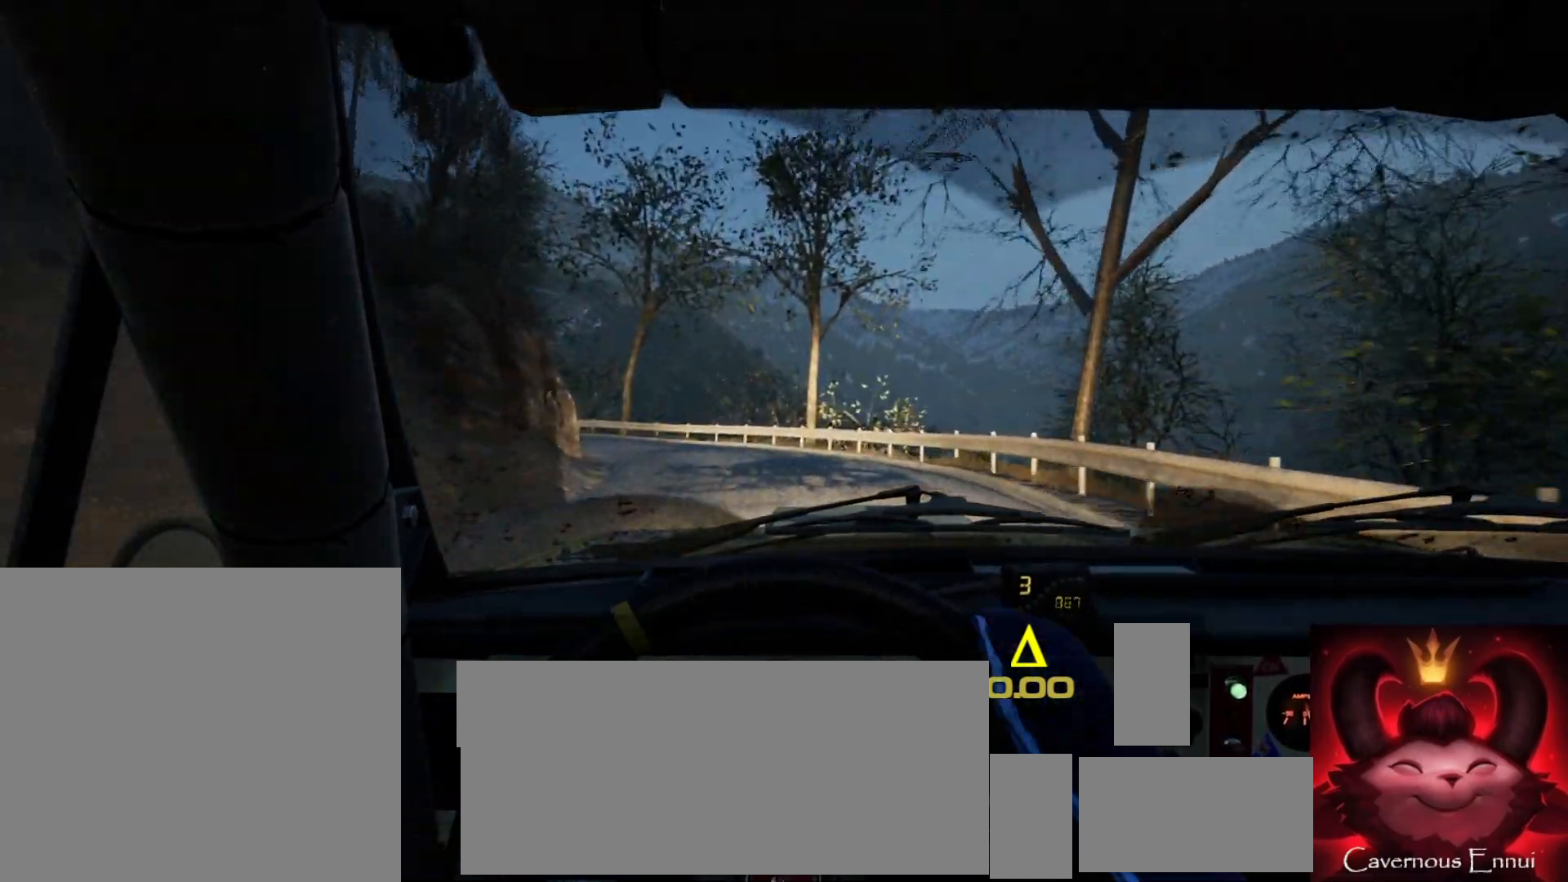
{"buttons": [], "left_stick": "left", "right_stick": "up", "events": [[100, "left_stick", "center"], [333, "left_stick", "left"]]}
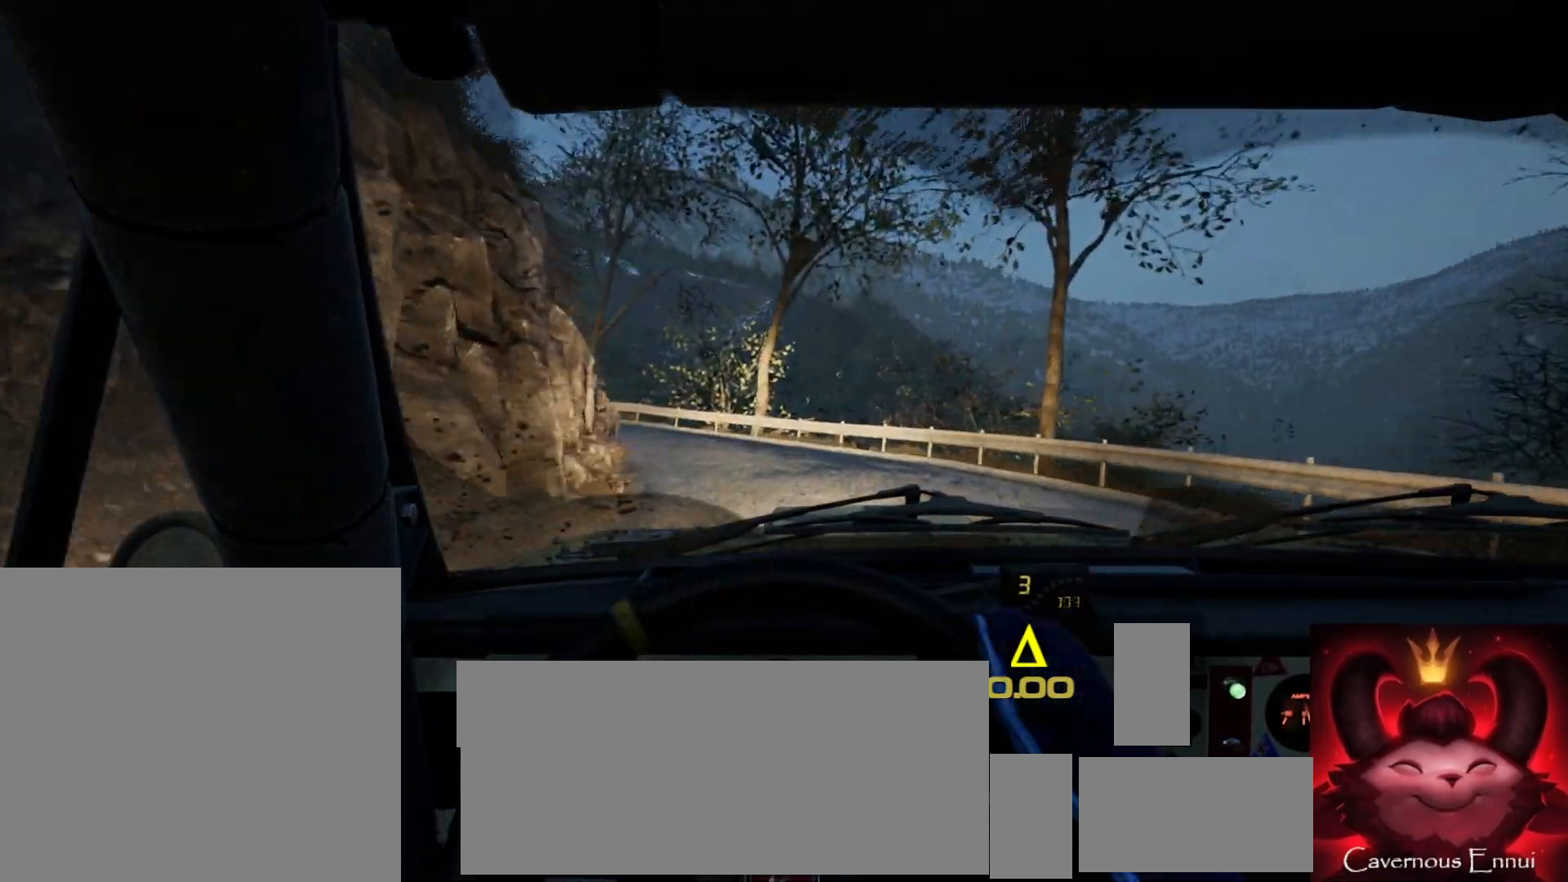
{"buttons": [], "left_stick": "left", "right_stick": "up", "events": [[33, "right_stick", "center"], [117, "left_stick", "center"], [317, "left_stick", "left"], [400, "right_stick", "up"]]}
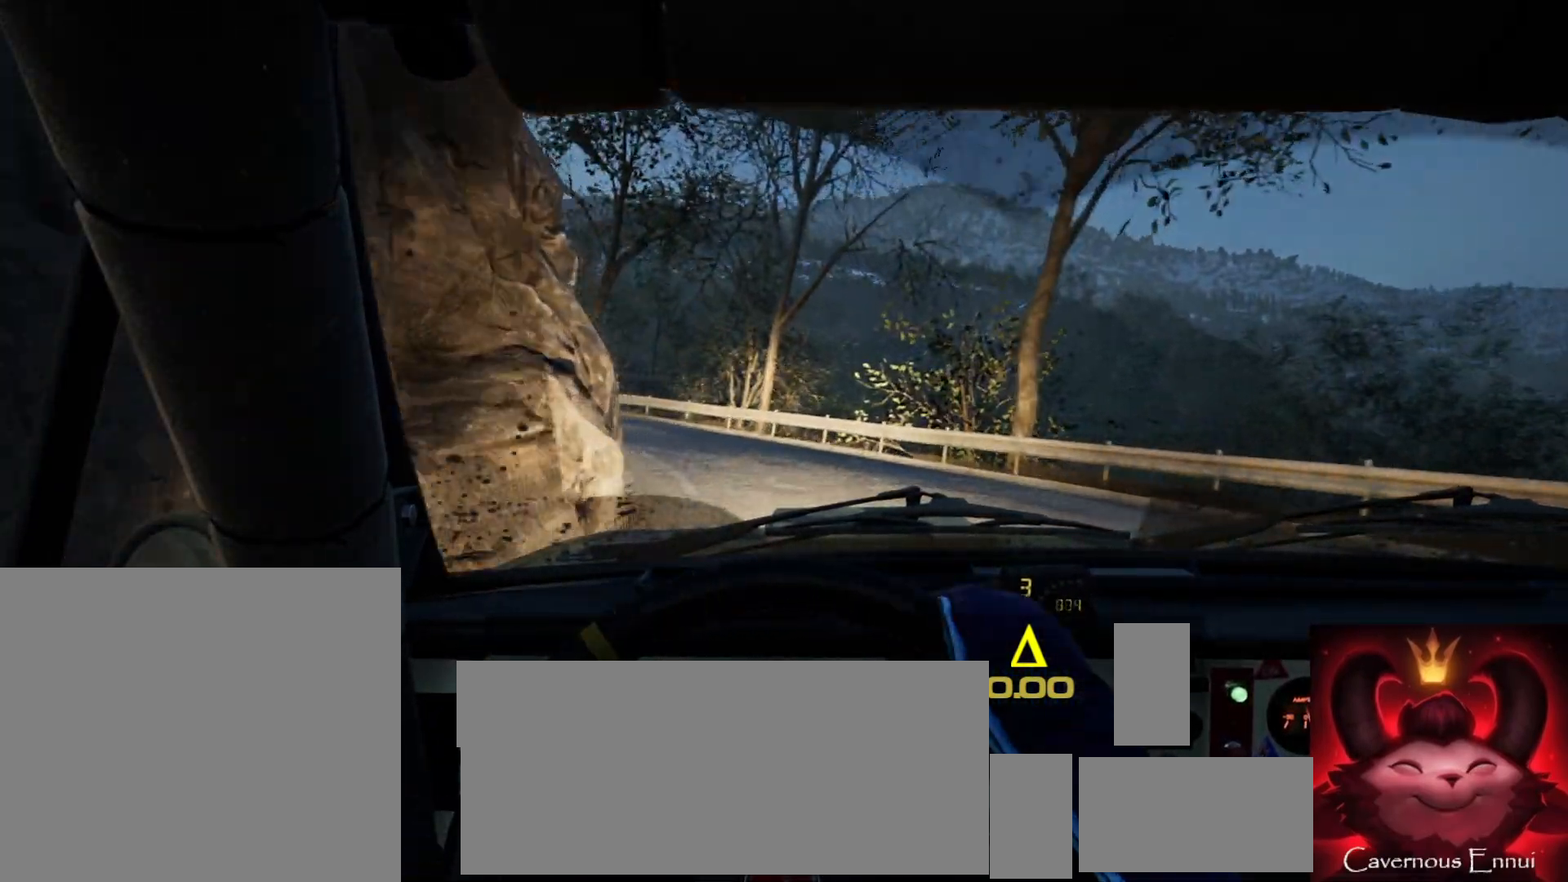
{"buttons": [], "left_stick": "left", "right_stick": "center", "events": [[17, "right_stick", "center"], [167, "left_stick", "center"], [367, "left_stick", "left"]]}
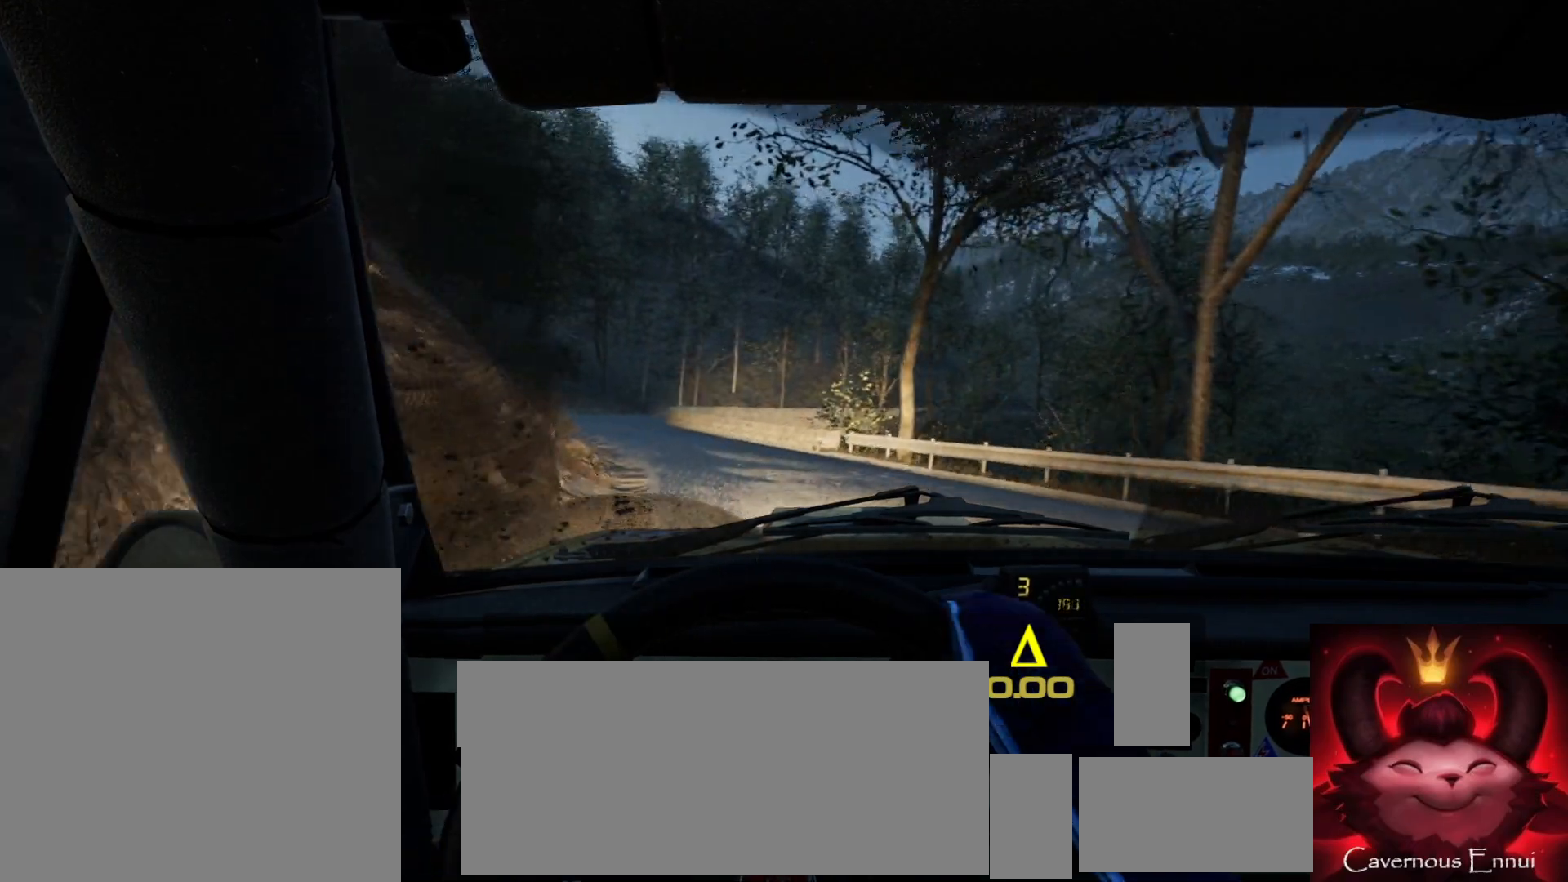
{"buttons": [], "left_stick": "right", "right_stick": "up", "events": [[17, "right_stick", "up"], [50, "left_stick", "center"], [367, "left_stick", "right"]]}
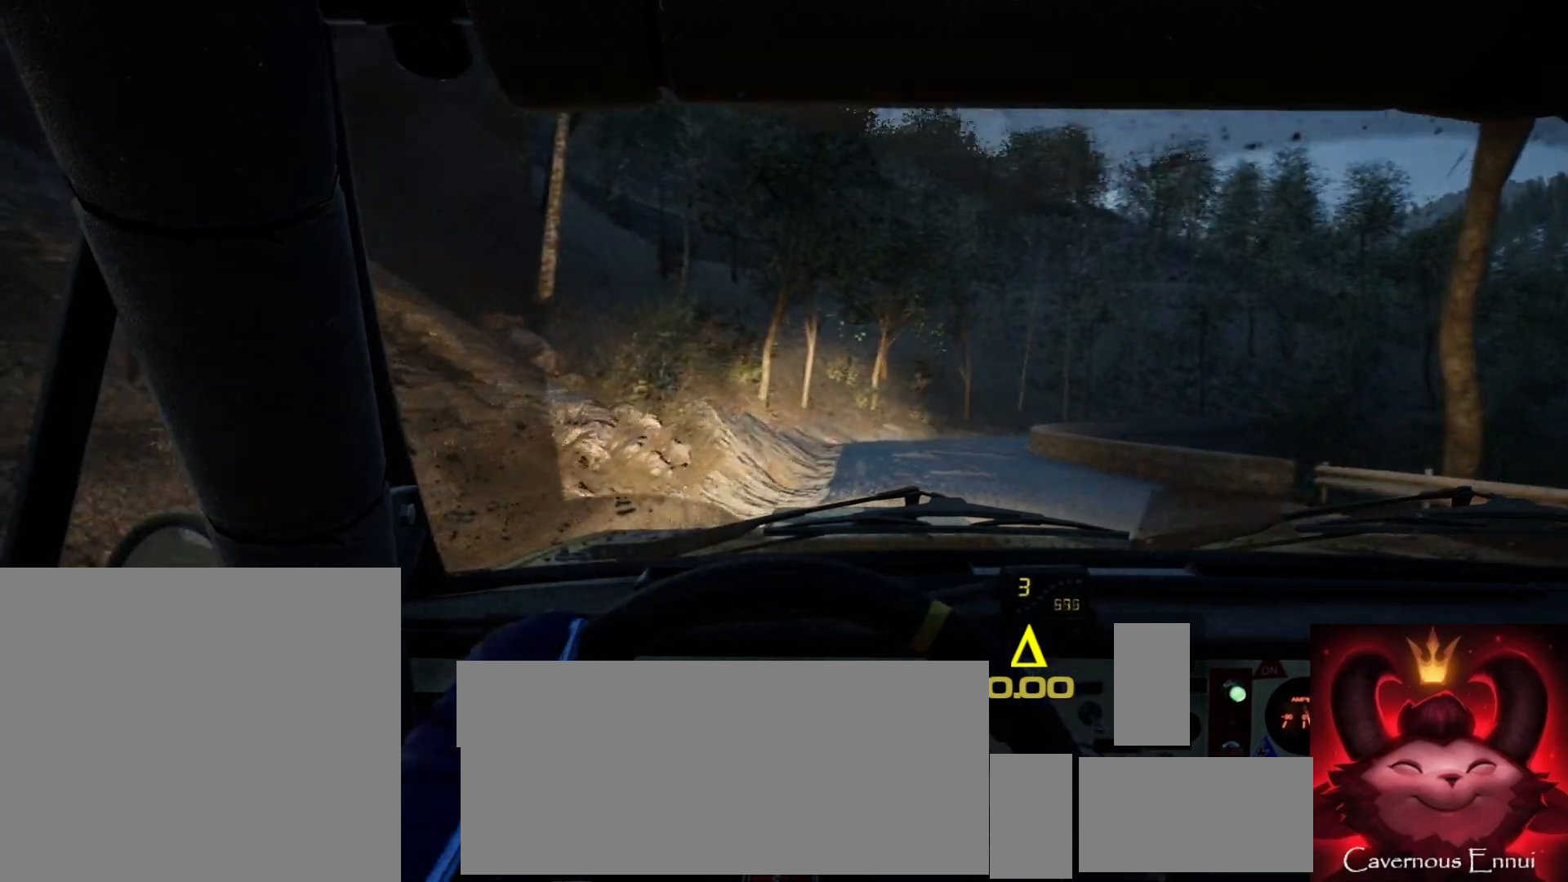
{"buttons": [], "left_stick": "down-left", "right_stick": "up", "events": [[100, "right_stick", "center"], [300, "right_stick", "up"], [333, "left_stick", "center"], [467, "left_stick", "down-left"]]}
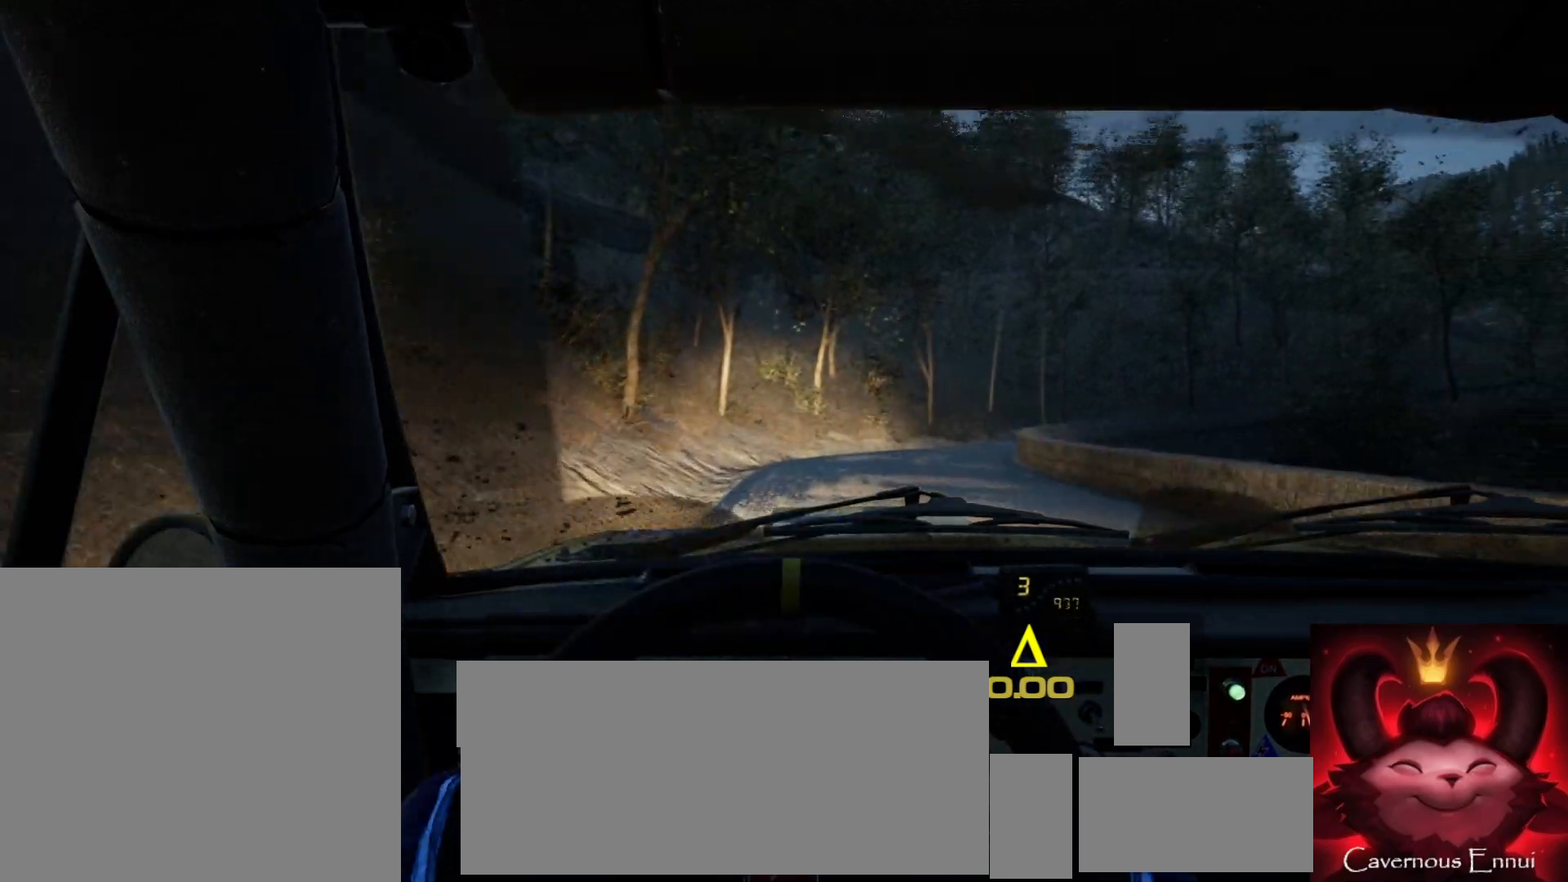
{"buttons": [], "left_stick": "right", "right_stick": "up", "events": [[83, "left_stick", "center"], [367, "left_stick", "right"]]}
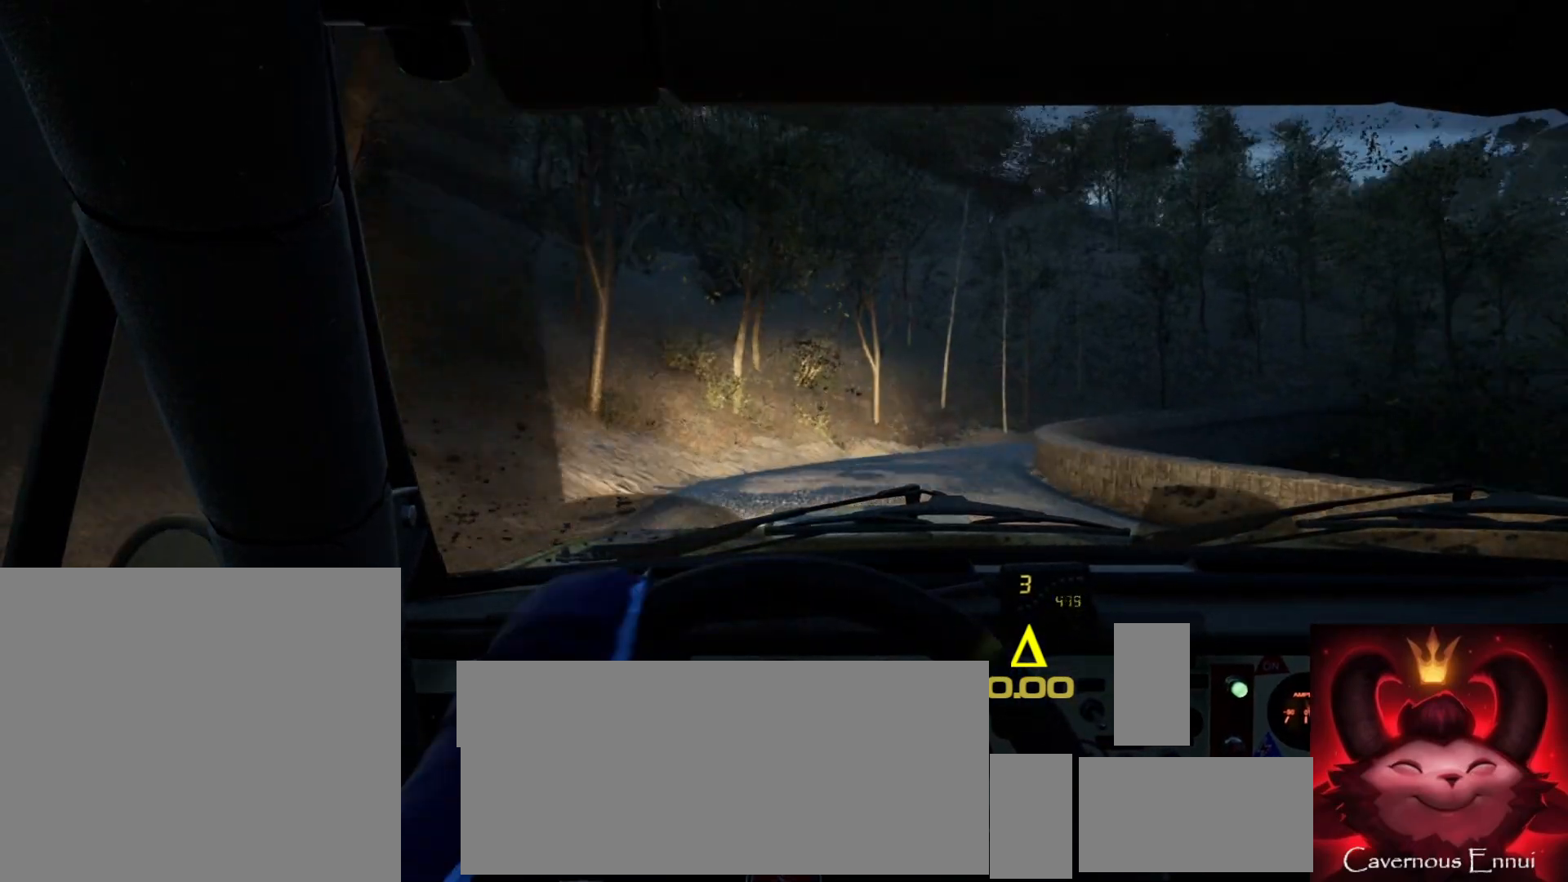
{"buttons": [], "left_stick": "center", "right_stick": "up", "events": [[100, "left_stick", "center"], [317, "left_stick", "right"], [467, "left_stick", "center"]]}